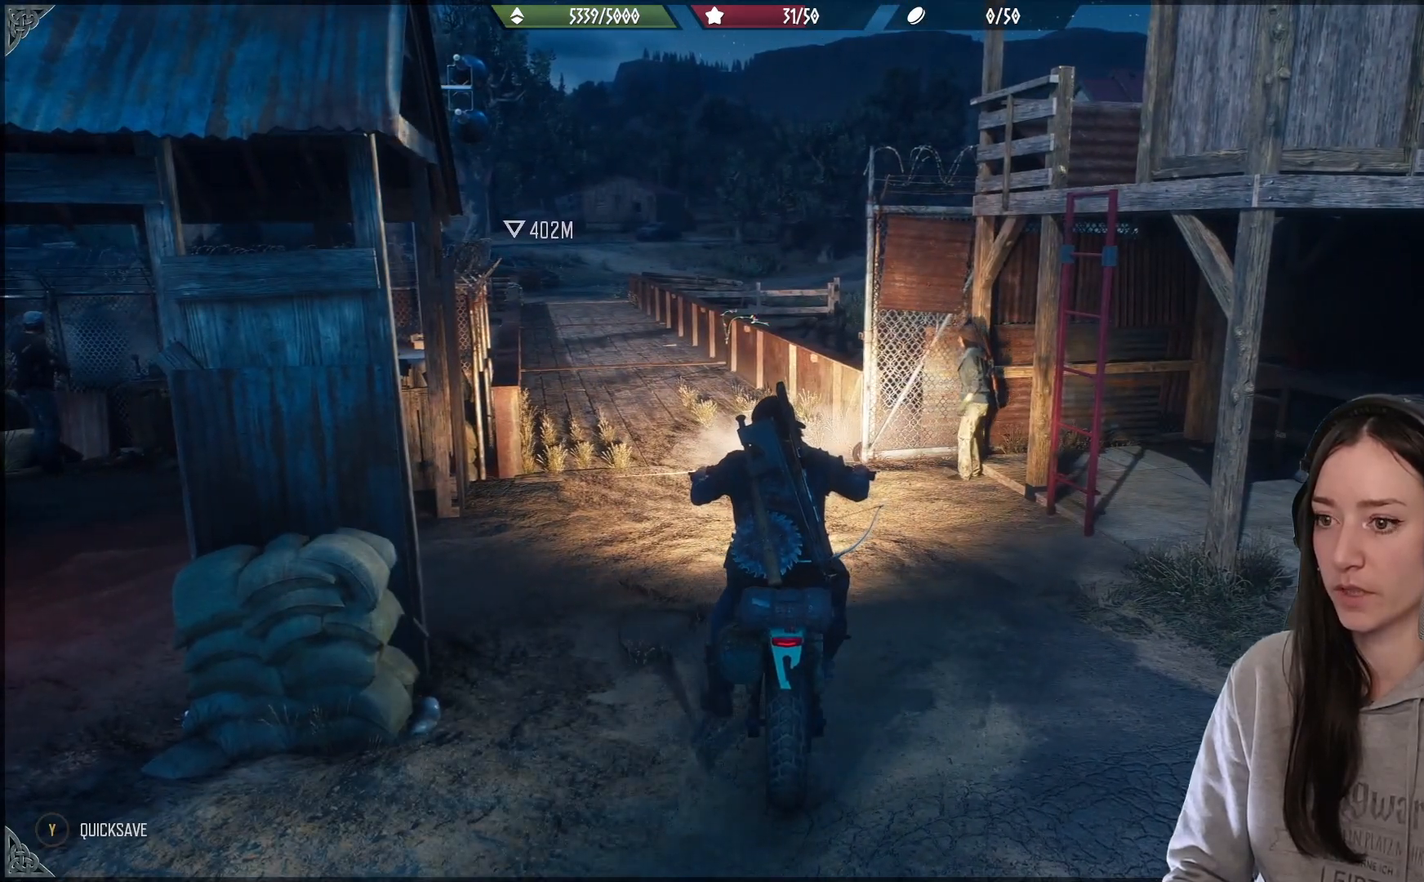
Gameplay with a controller (Xbox layout); each line is a JSON object with the inputs held at the frame after it. "events" lists button and stick changes between this image and that frame as [ms after this image, input, new state], when the widget could be followed in between.
{"buttons": ["R2"], "left_stick": "center", "right_stick": "center", "events": [[450, "left_stick", "center"]]}
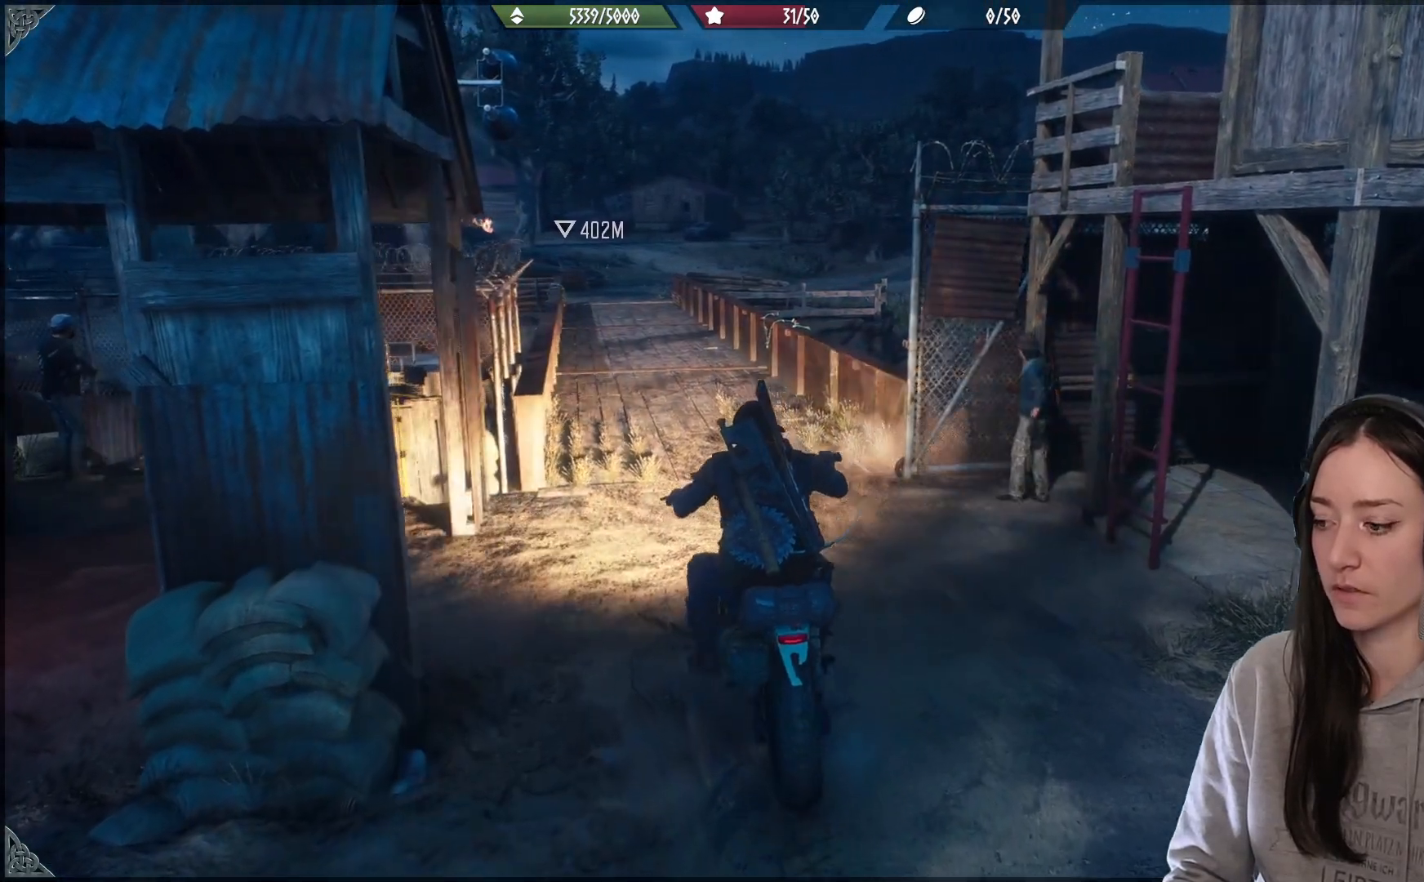
{"buttons": ["R2"], "left_stick": "center", "right_stick": "center", "events": []}
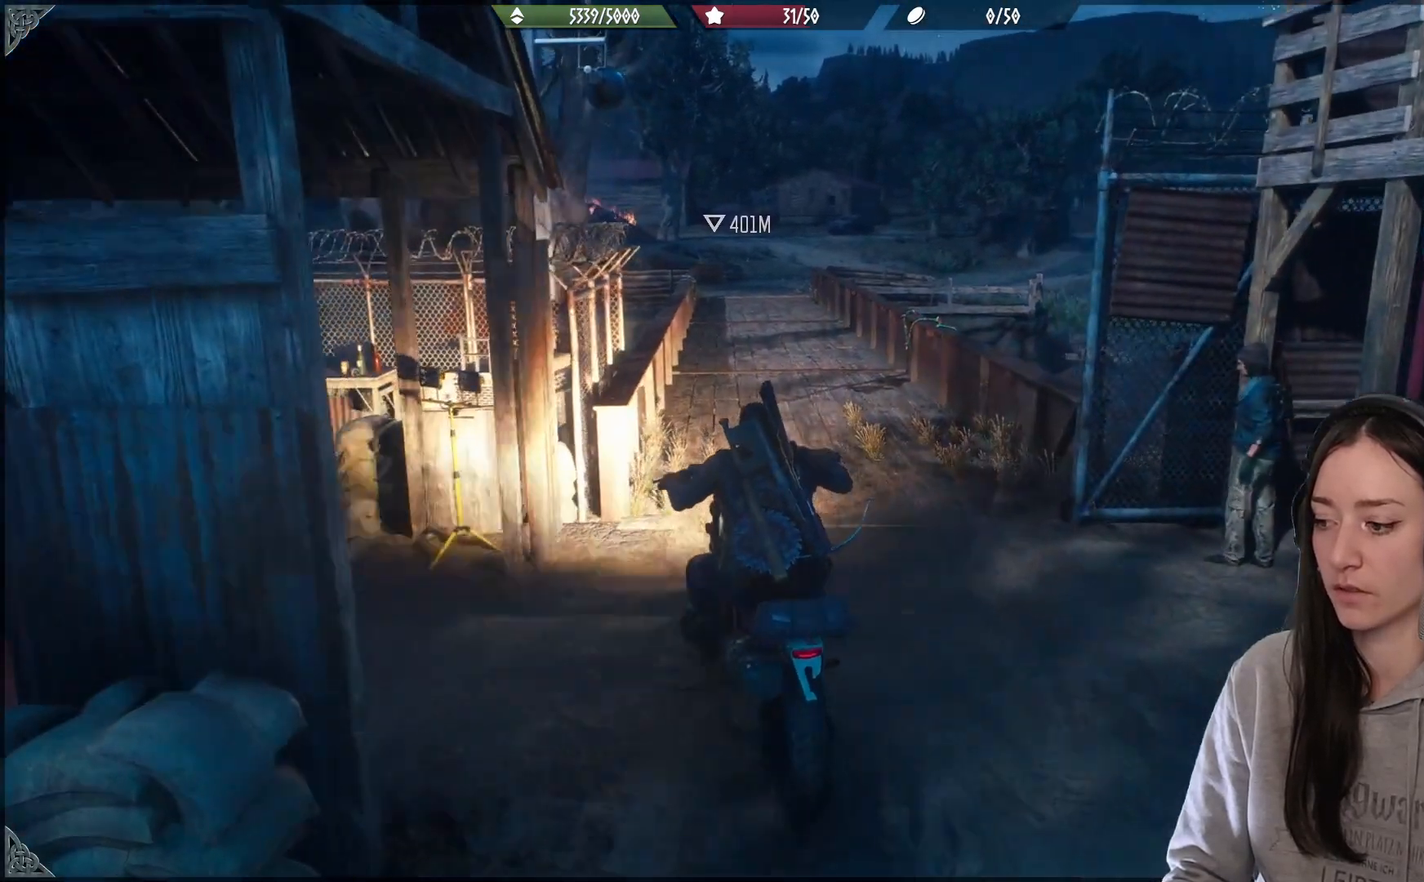
{"buttons": ["R2"], "left_stick": "up-right", "right_stick": "center", "events": [[150, "right_stick", "up-left"], [200, "left_stick", "up-right"], [400, "right_stick", "center"]]}
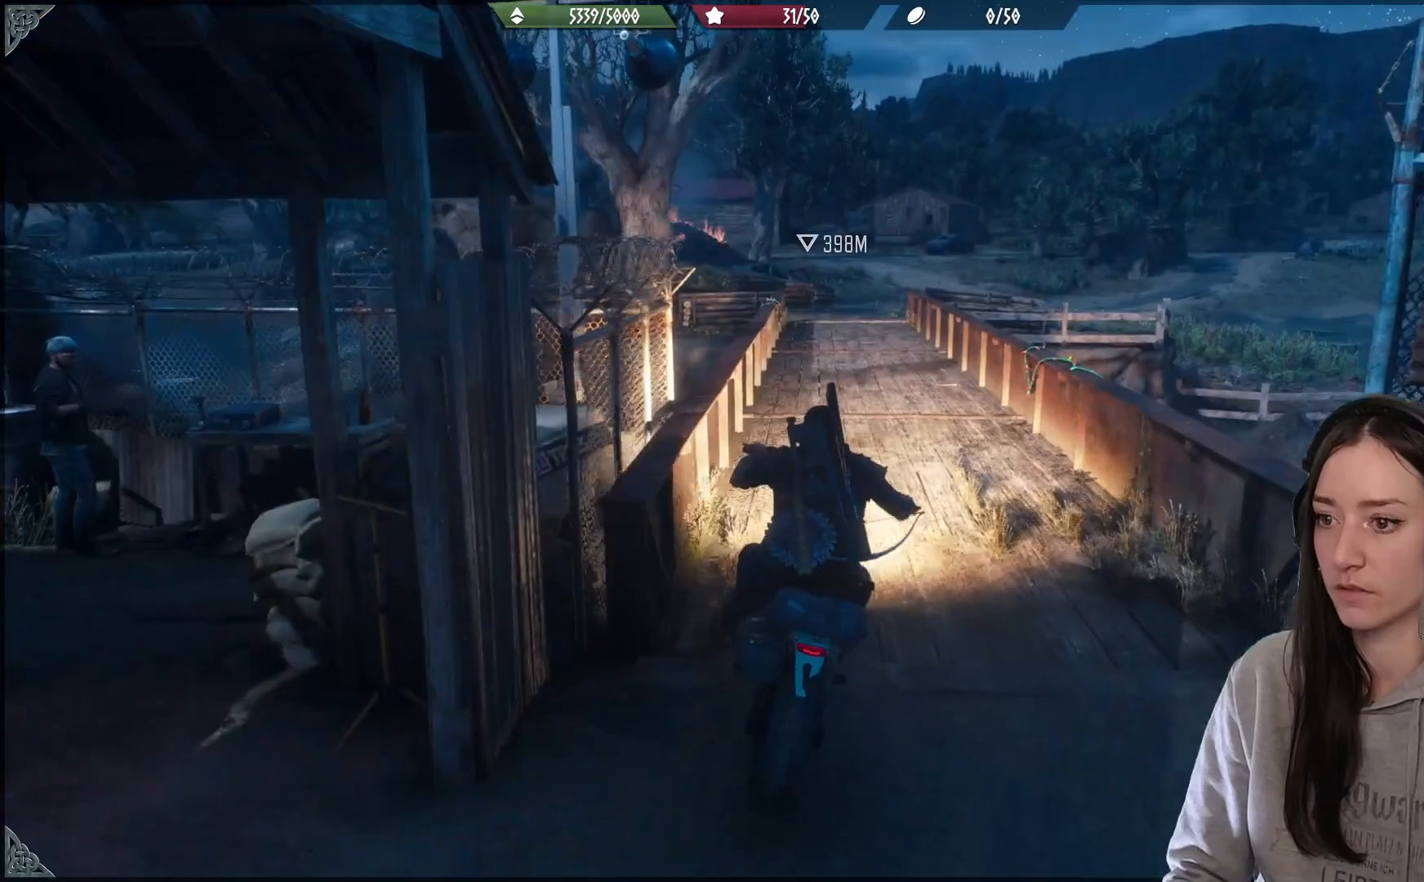
{"buttons": ["R2"], "left_stick": "center", "right_stick": "center", "events": [[67, "left_stick", "center"], [267, "left_stick", "left"], [467, "left_stick", "center"]]}
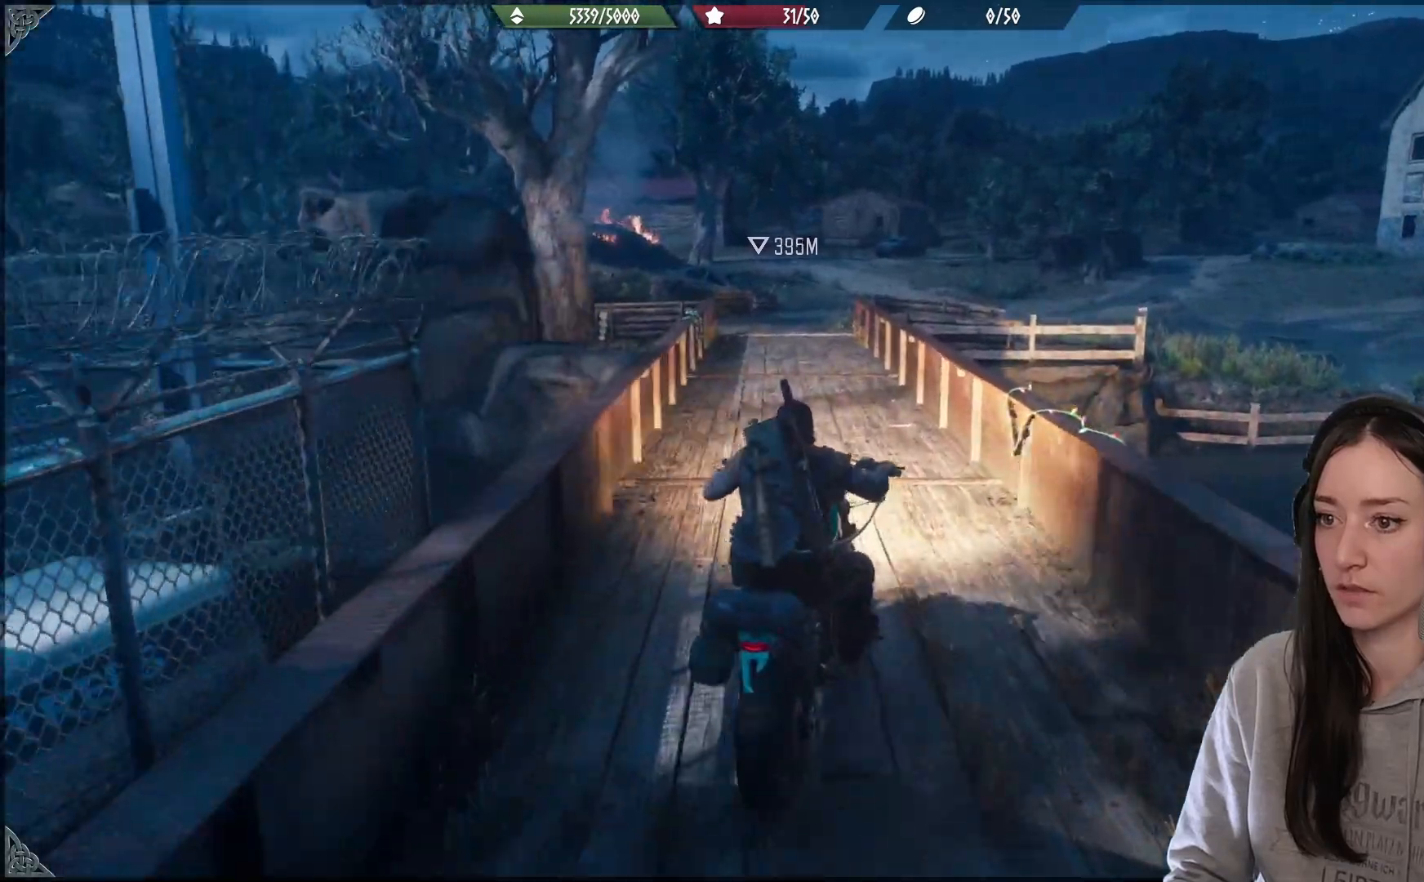
{"buttons": ["R2"], "left_stick": "center", "right_stick": "center", "events": []}
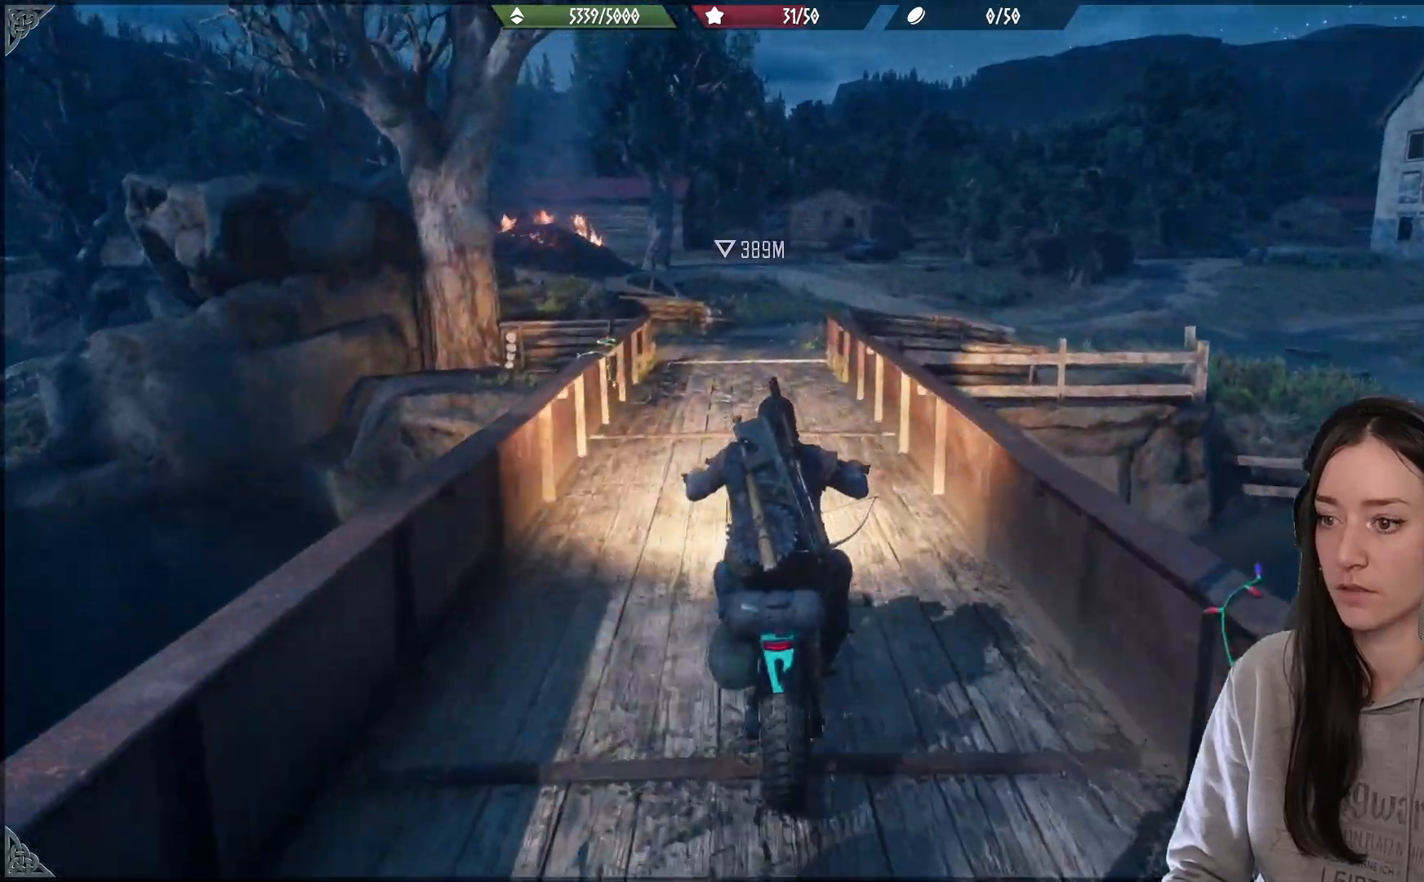
{"buttons": ["R2"], "left_stick": "center", "right_stick": "up", "events": [[133, "right_stick", "up"]]}
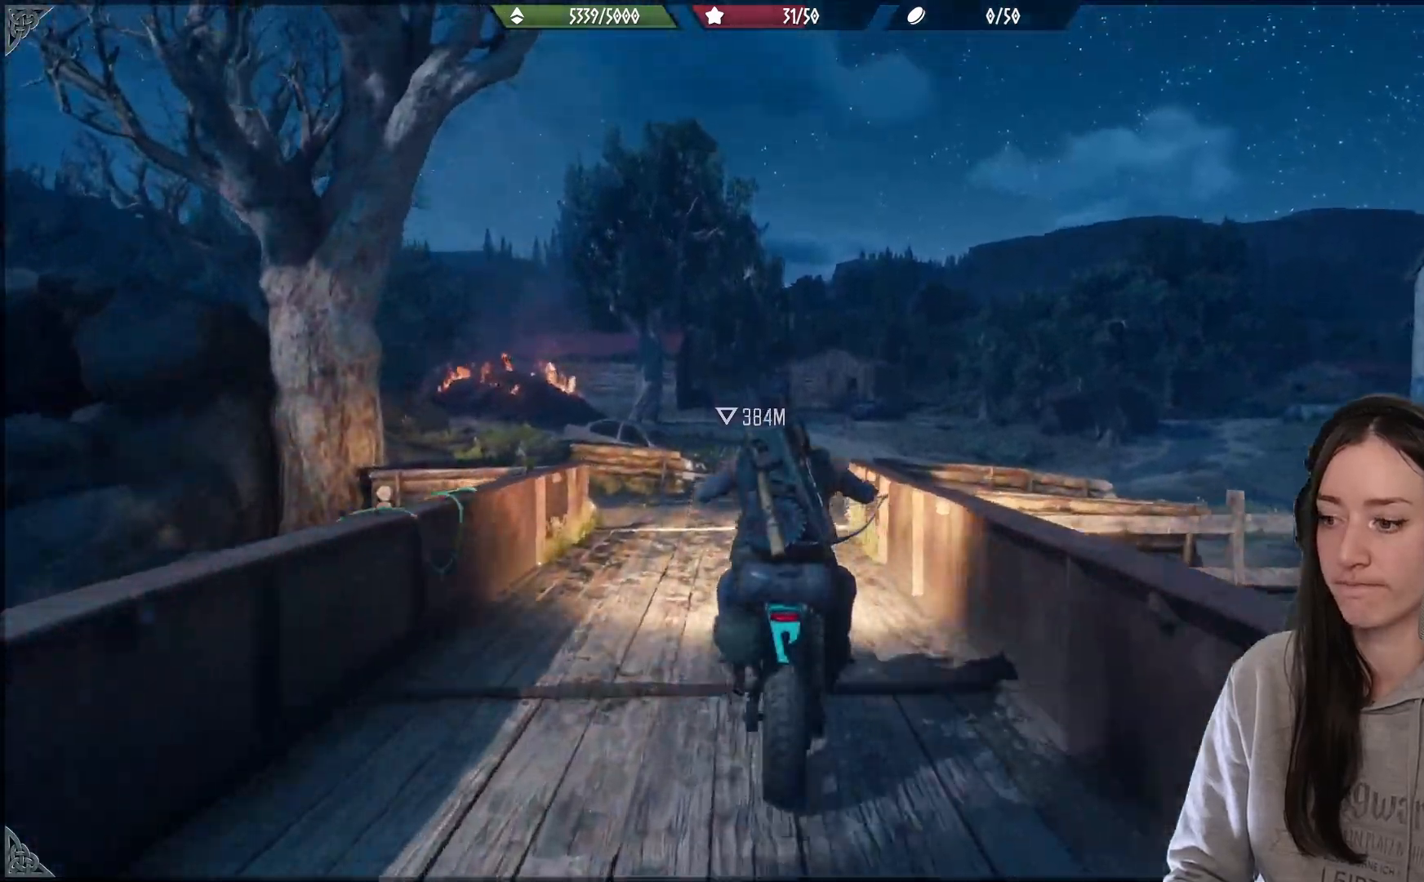
{"buttons": ["R2"], "left_stick": "center", "right_stick": "up", "events": []}
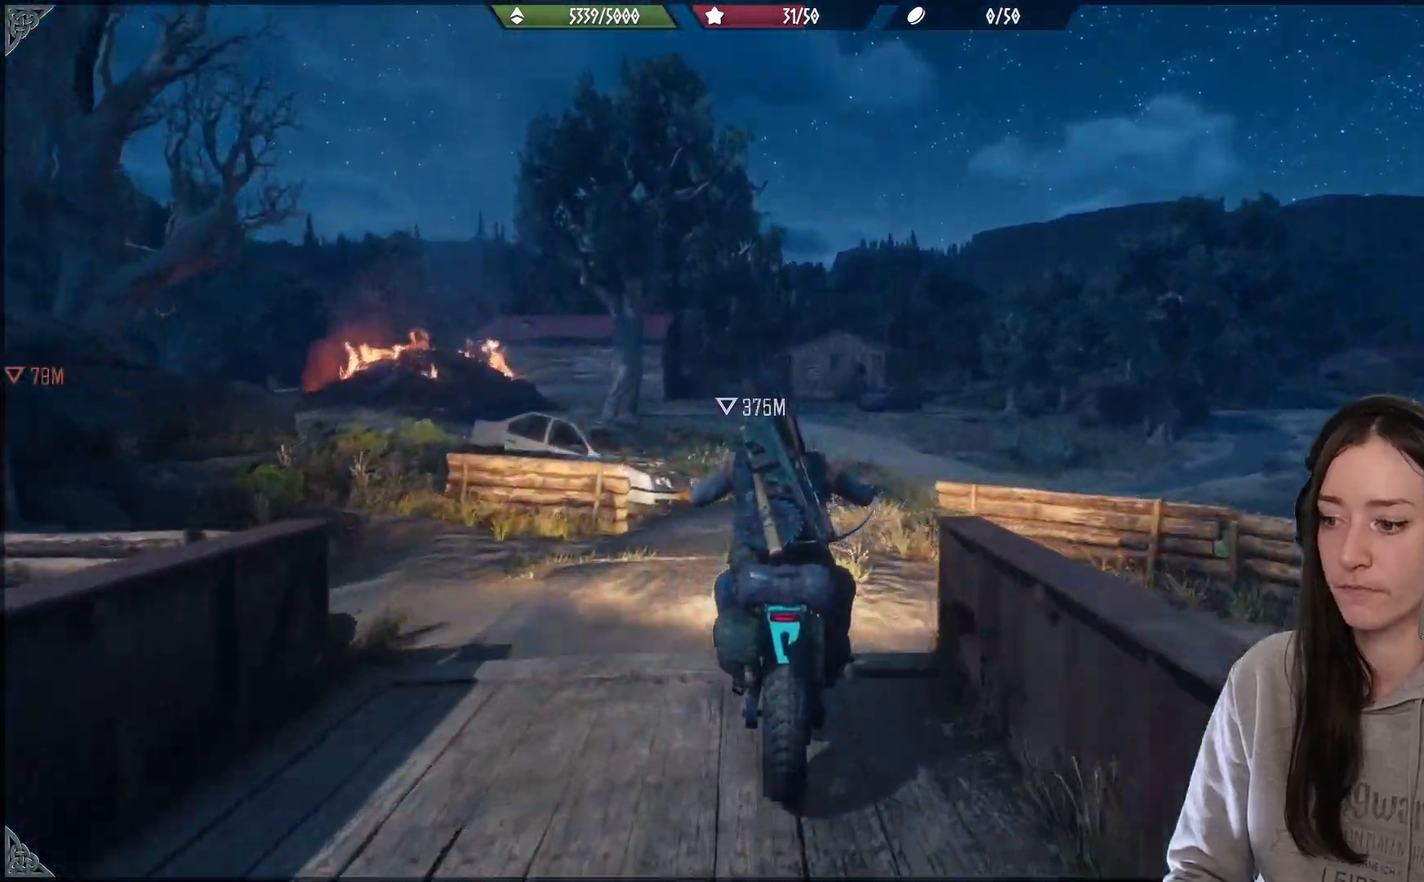
{"buttons": [], "left_stick": "right", "right_stick": "right", "events": [[317, "left_stick", "right"], [433, "R2", "up"], [450, "right_stick", "right"]]}
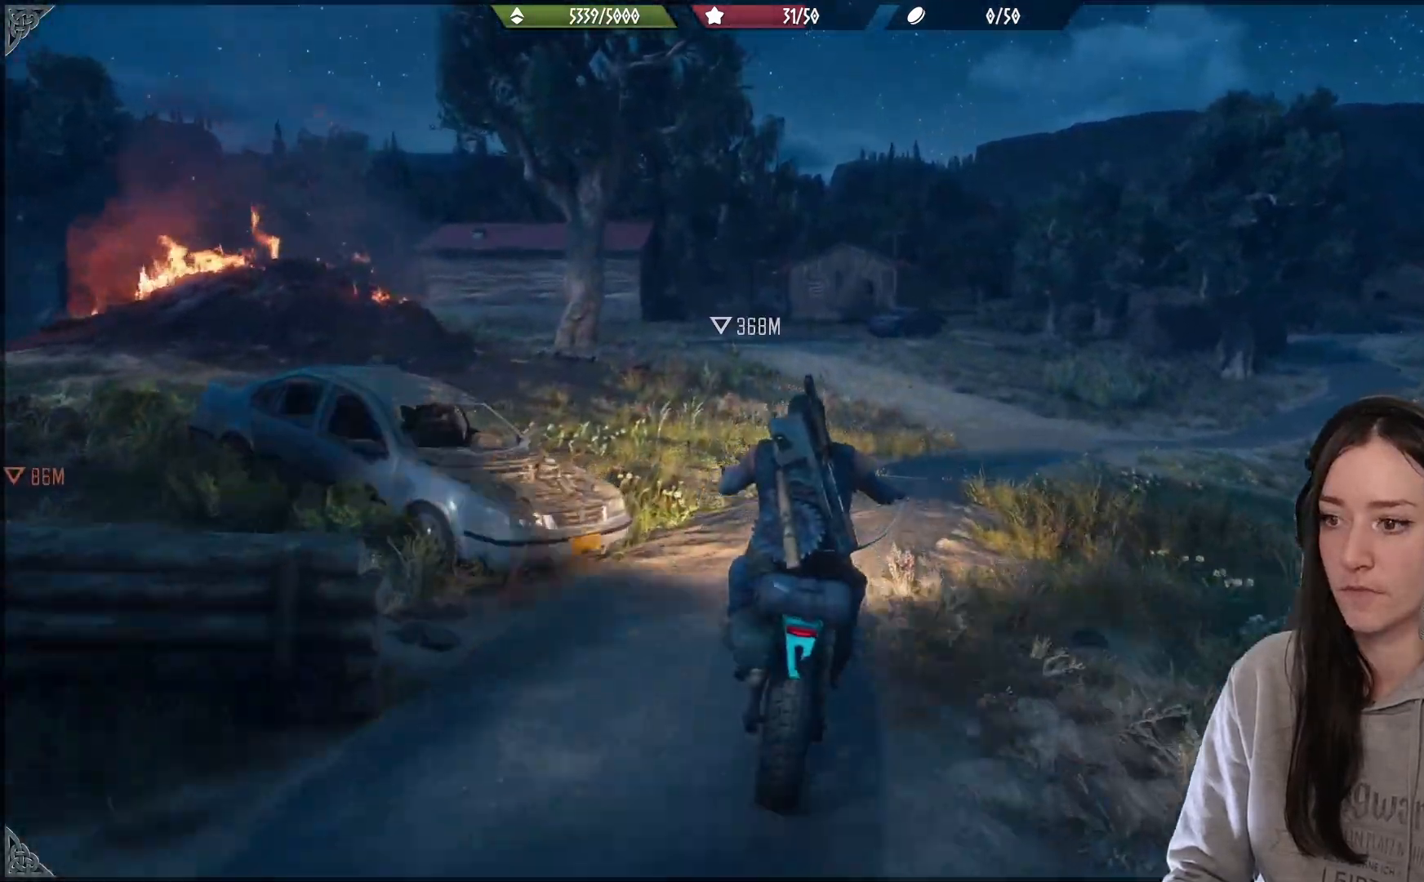
{"buttons": ["R2"], "left_stick": "center", "right_stick": "right", "events": [[217, "right_stick", "center"], [300, "left_stick", "center"], [333, "R2", "down"], [400, "right_stick", "right"]]}
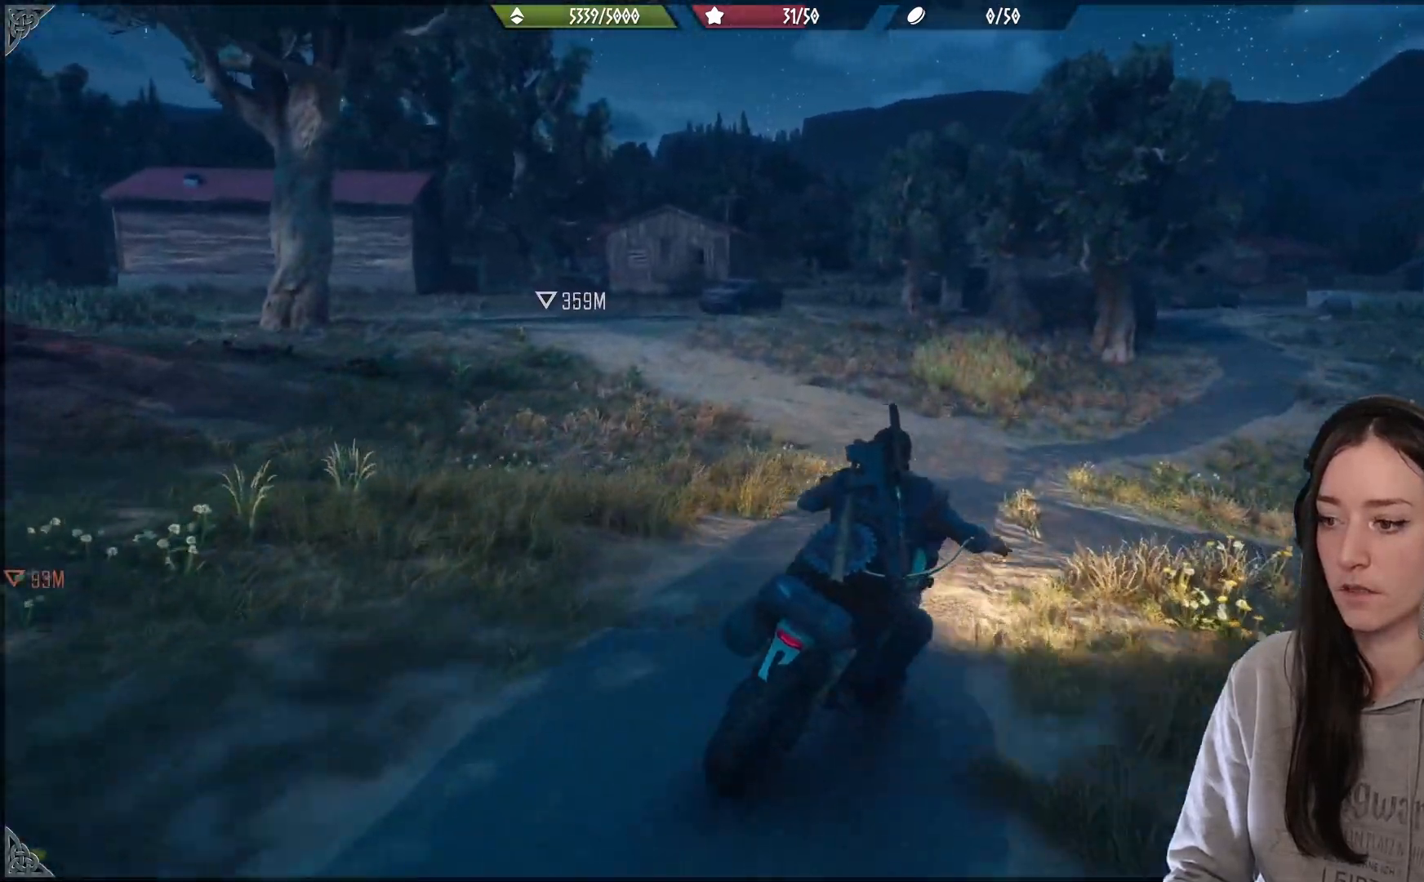
{"buttons": ["R2"], "left_stick": "right", "right_stick": "center", "events": [[317, "right_stick", "center"], [467, "left_stick", "right"]]}
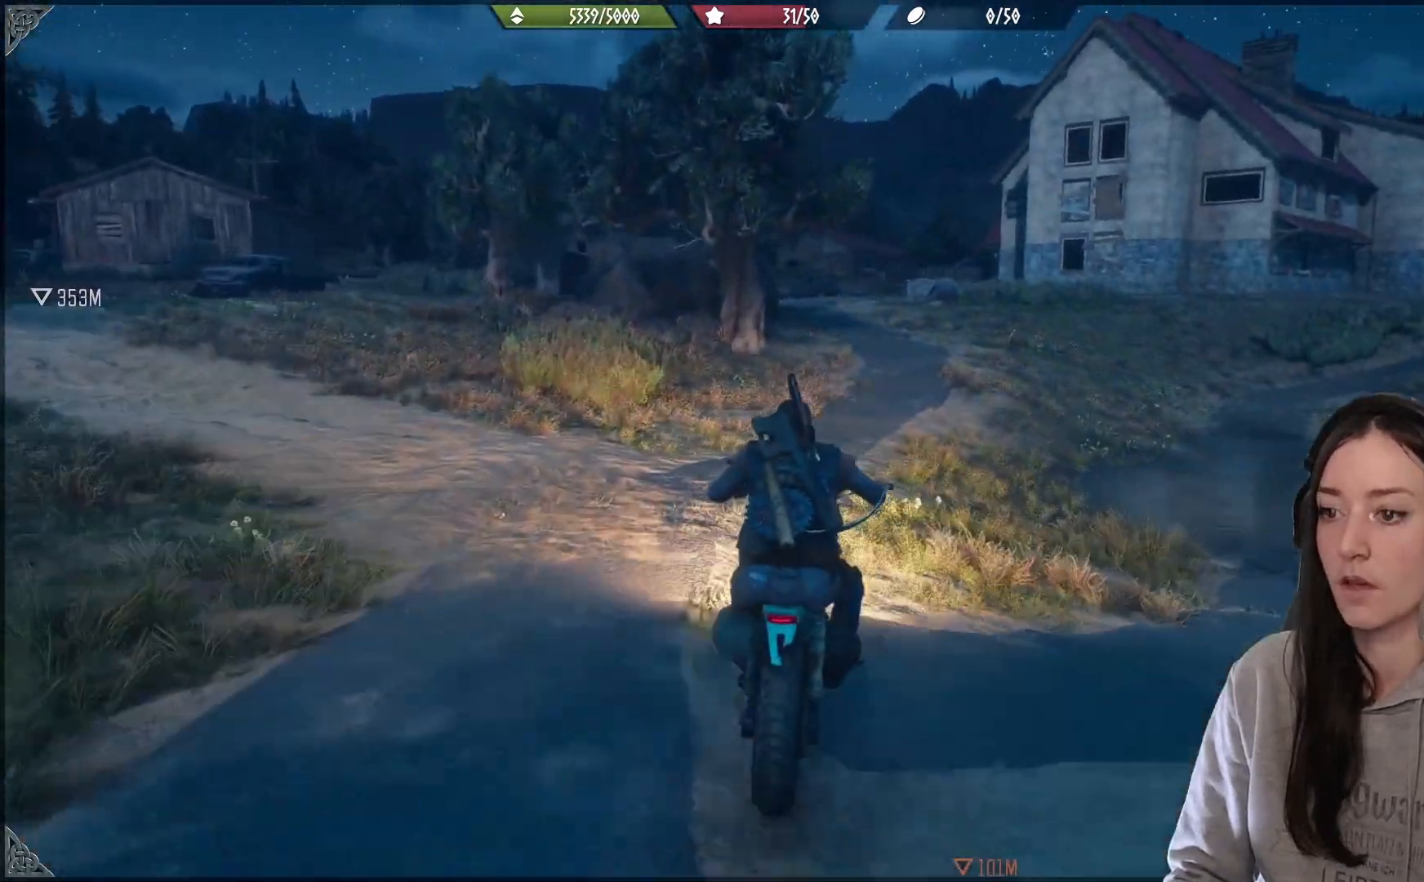
{"buttons": ["R2"], "left_stick": "left", "right_stick": "center", "events": [[233, "left_stick", "center"], [333, "left_stick", "left"]]}
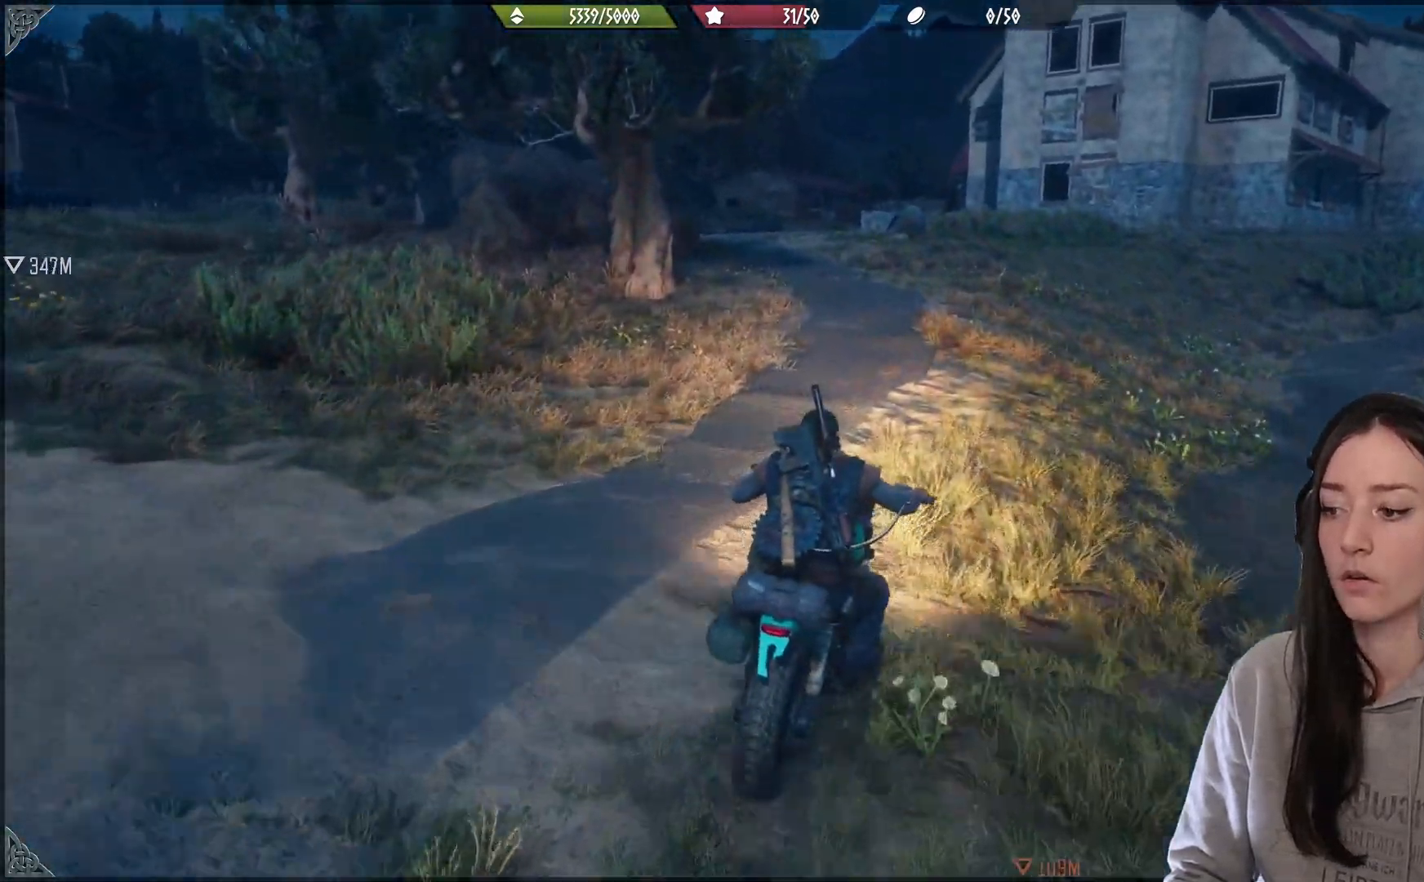
{"buttons": ["R2"], "left_stick": "center", "right_stick": "center", "events": [[33, "left_stick", "center"]]}
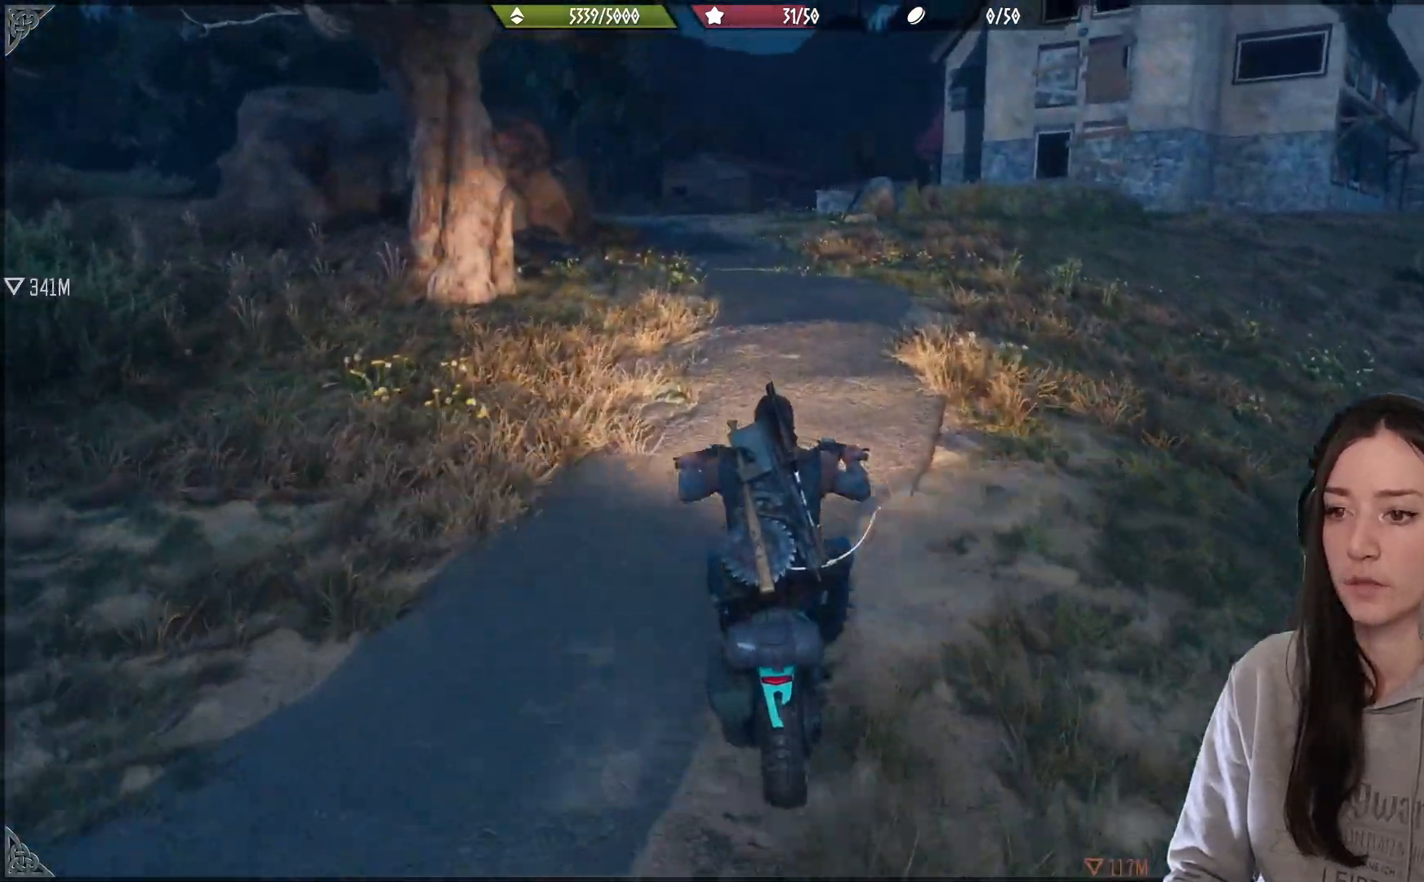
{"buttons": [], "left_stick": "left", "right_stick": "center", "events": [[117, "left_stick", "left"], [300, "left_stick", "center"], [383, "left_stick", "left"], [400, "R2", "up"]]}
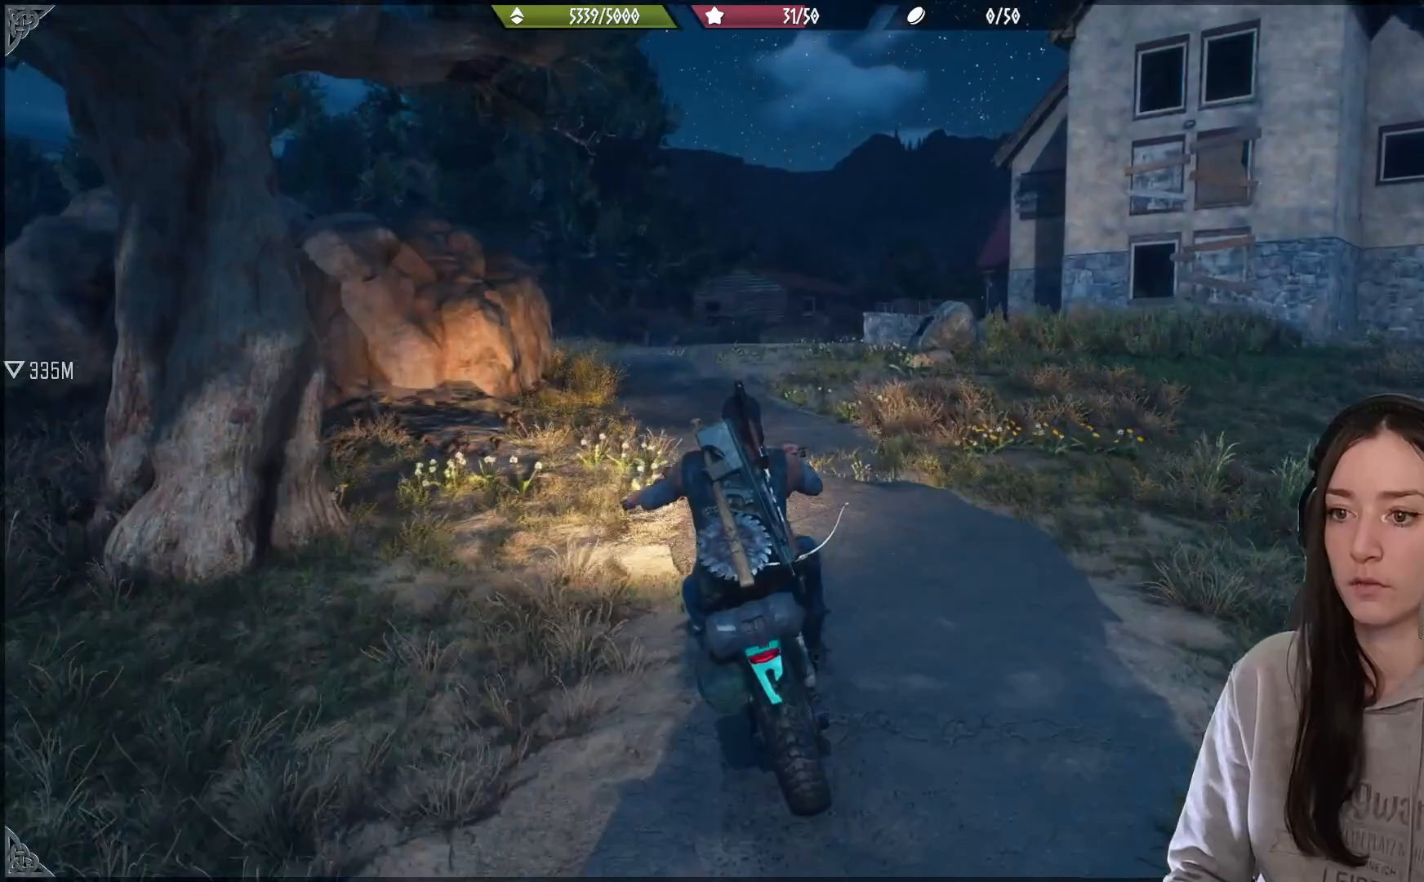
{"buttons": ["R2"], "left_stick": "center", "right_stick": "center", "events": [[33, "left_stick", "center"], [167, "R2", "down"], [233, "left_stick", "up-right"], [433, "left_stick", "center"]]}
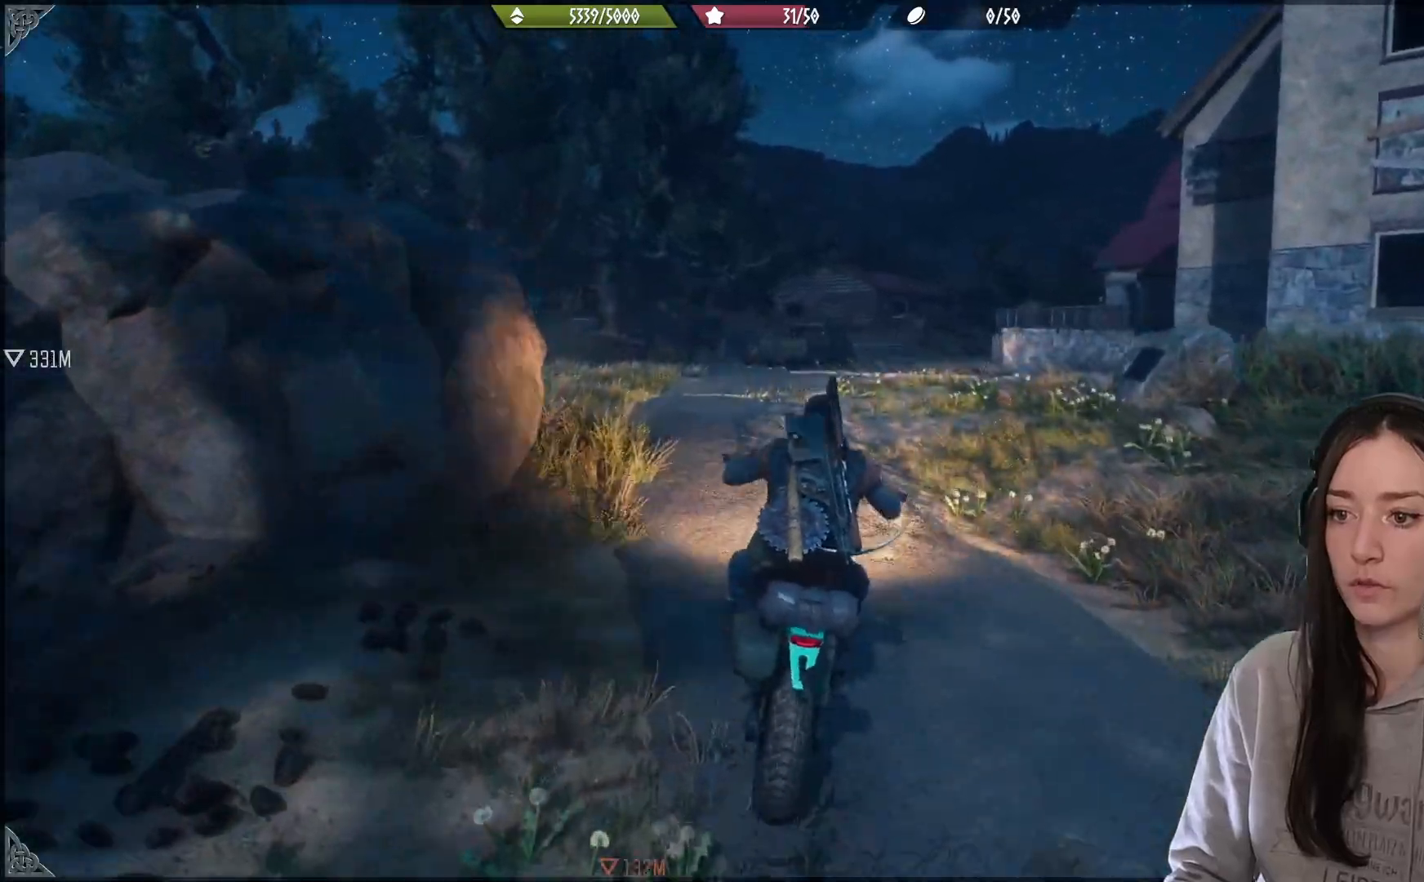
{"buttons": ["R2"], "left_stick": "center", "right_stick": "right", "events": [[200, "left_stick", "left"], [317, "left_stick", "center"], [500, "right_stick", "right"]]}
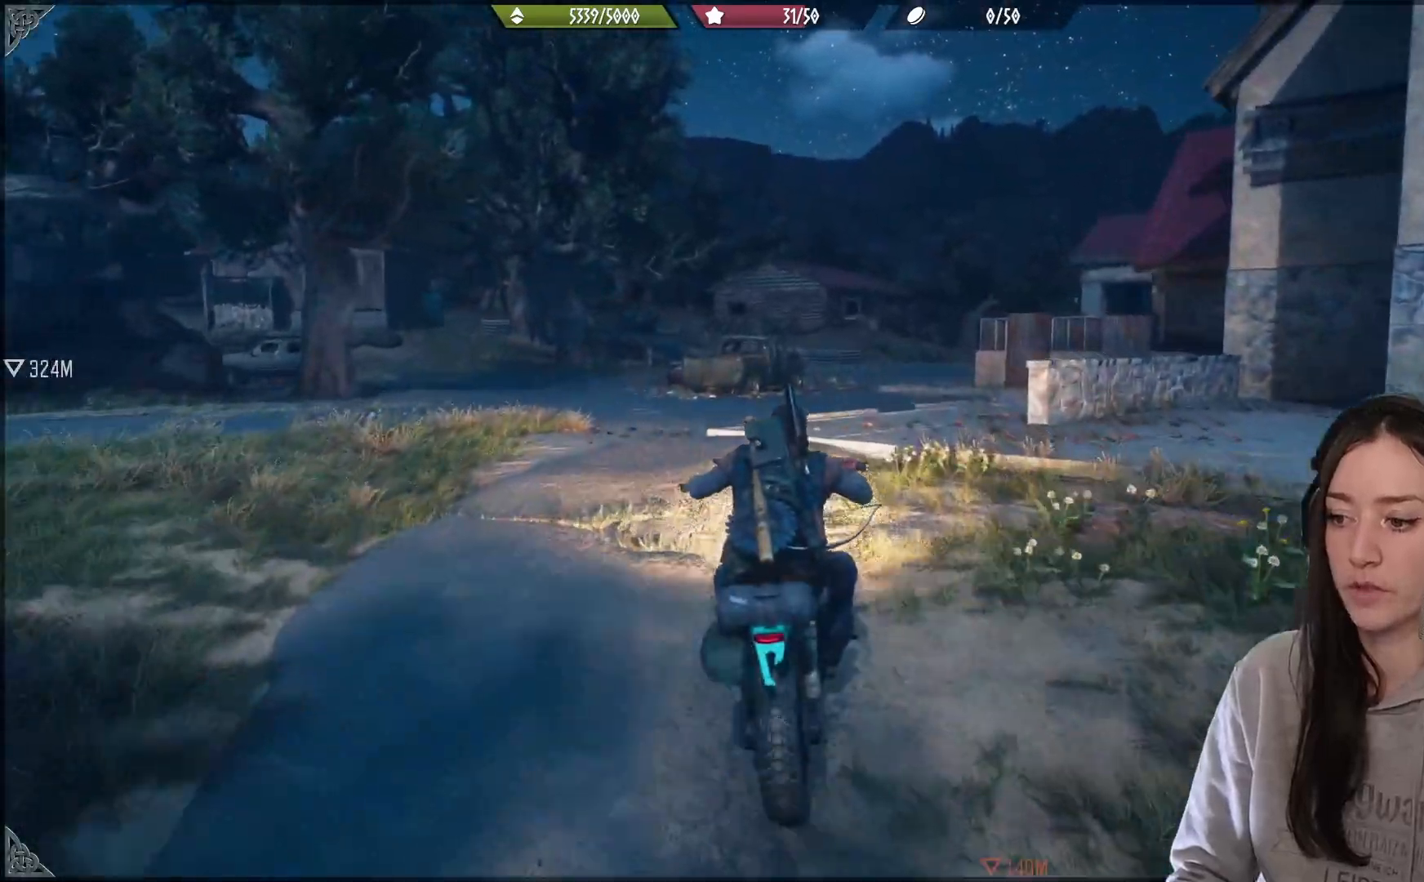
{"buttons": ["R2"], "left_stick": "center", "right_stick": "center", "events": [[167, "right_stick", "center"], [217, "left_stick", "right"], [350, "left_stick", "center"]]}
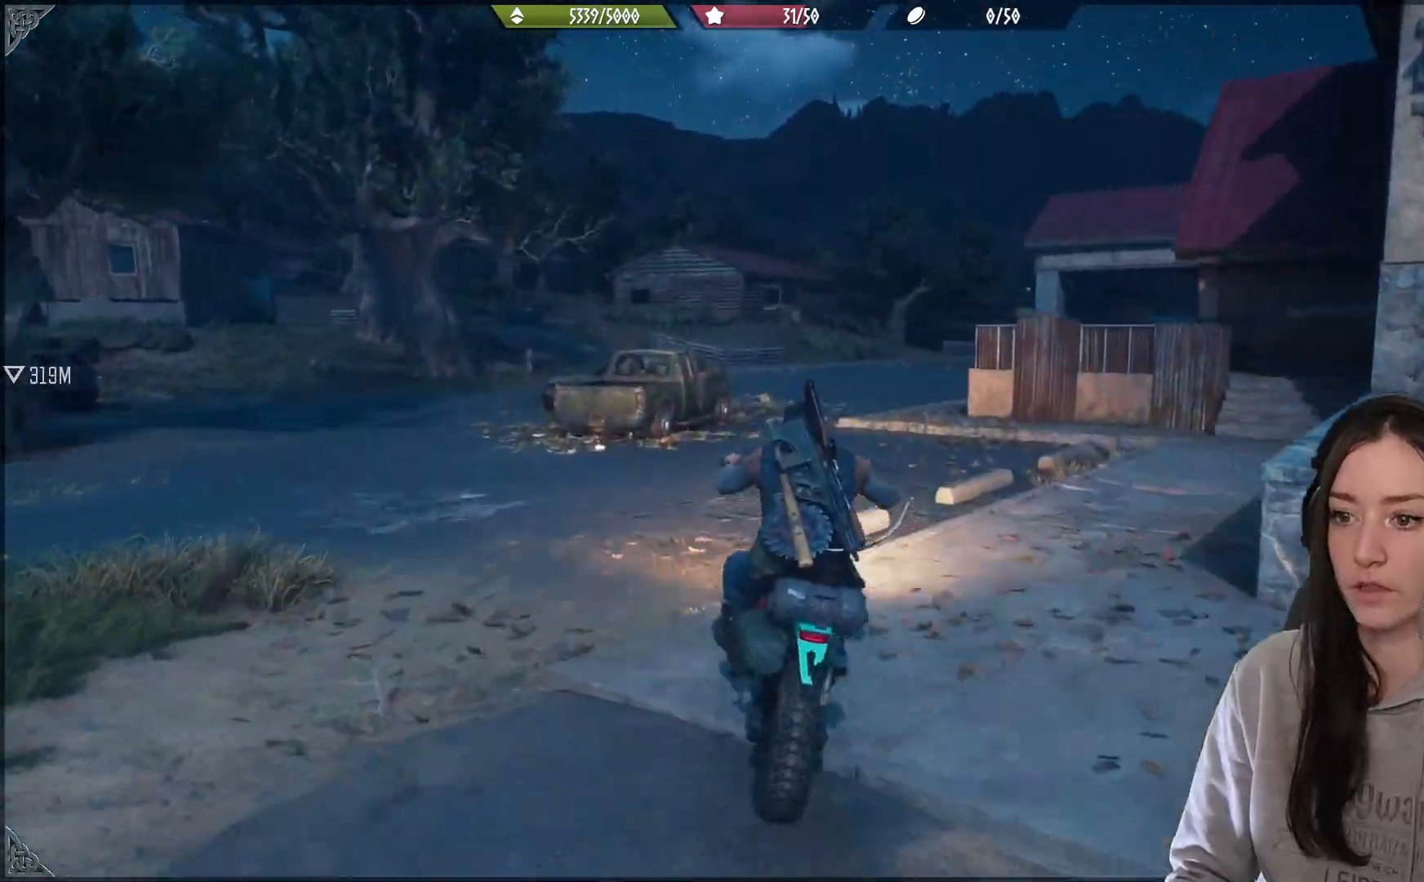
{"buttons": ["R2"], "left_stick": "center", "right_stick": "center", "events": [[267, "left_stick", "right"], [500, "left_stick", "center"]]}
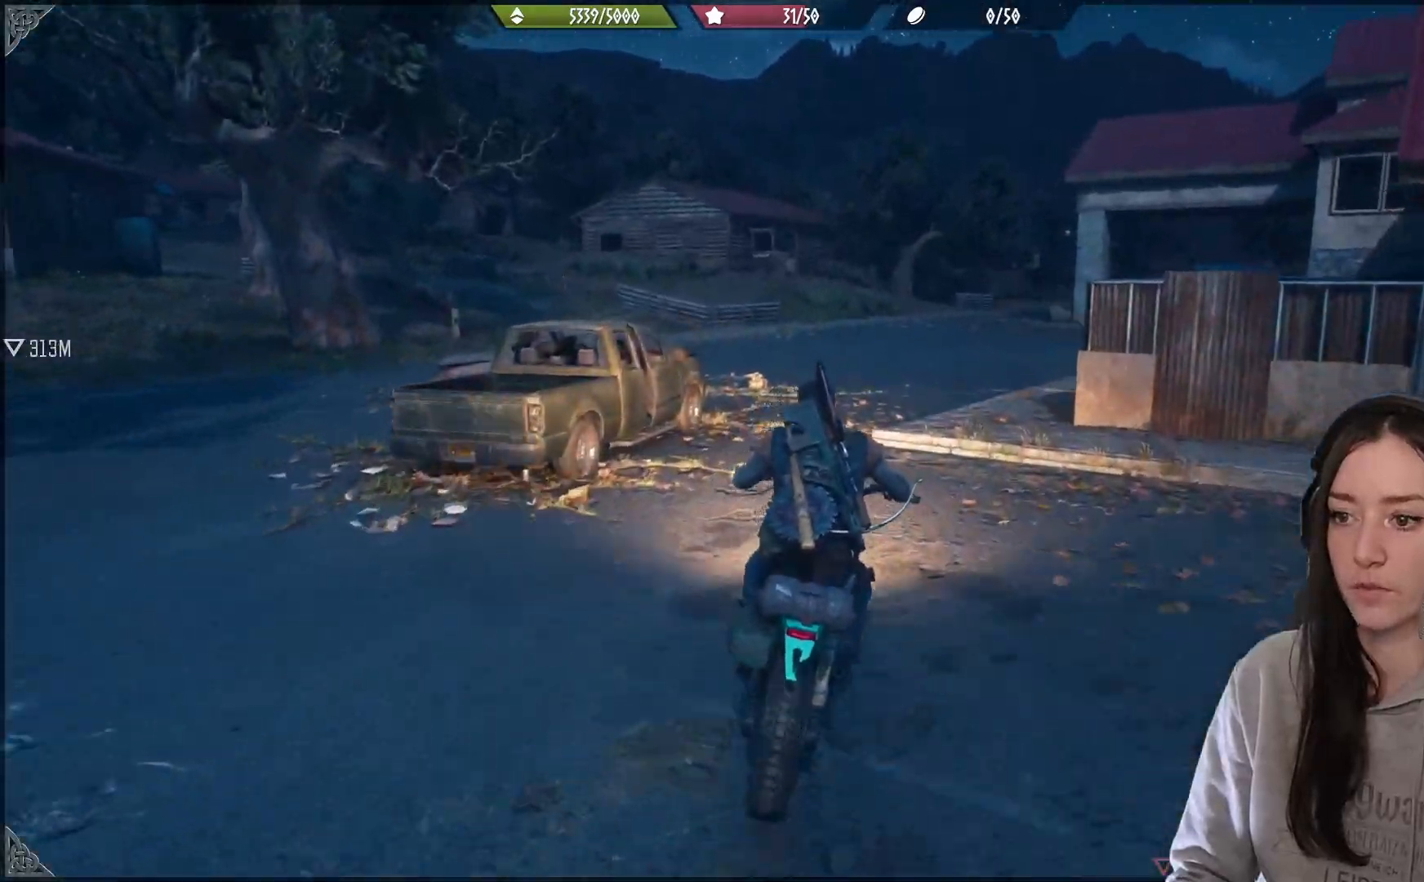
{"buttons": ["R2"], "left_stick": "center", "right_stick": "center", "events": []}
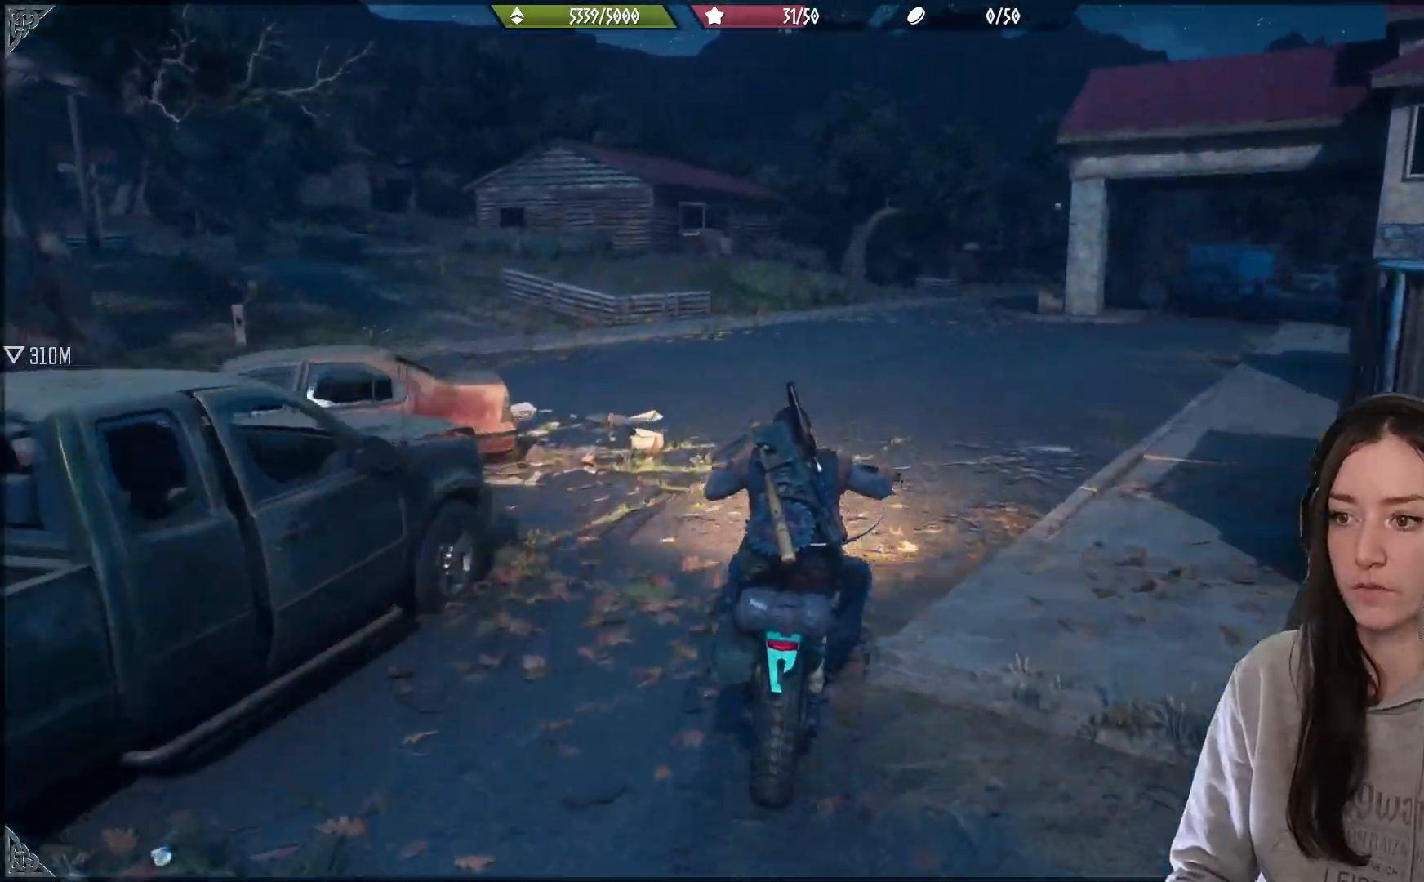
{"buttons": ["R2"], "left_stick": "right", "right_stick": "center", "events": [[417, "left_stick", "right"]]}
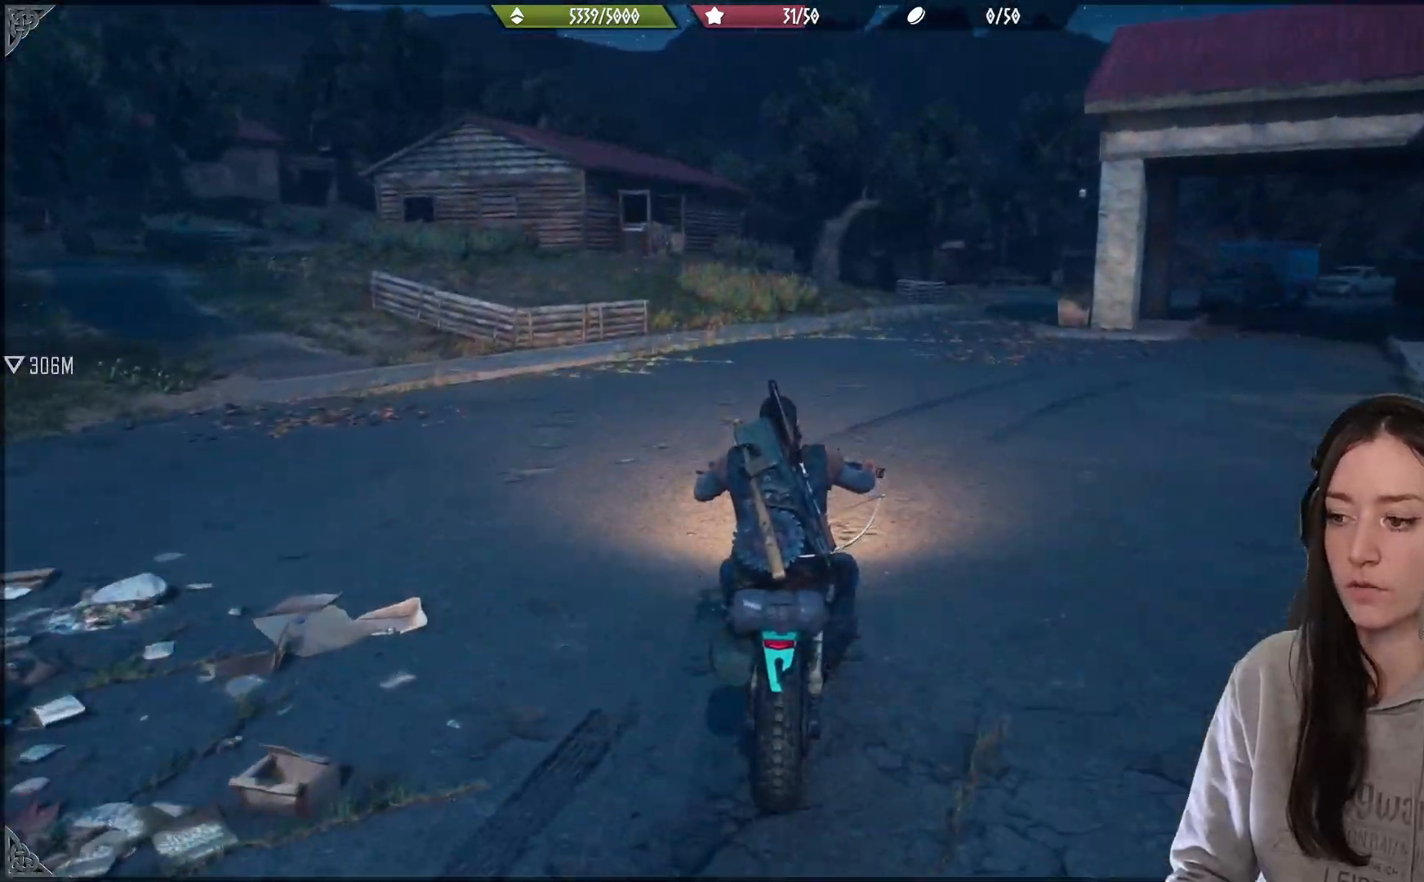
{"buttons": ["R2"], "left_stick": "right", "right_stick": "right", "events": [[50, "left_stick", "center"], [400, "right_stick", "right"], [467, "left_stick", "right"]]}
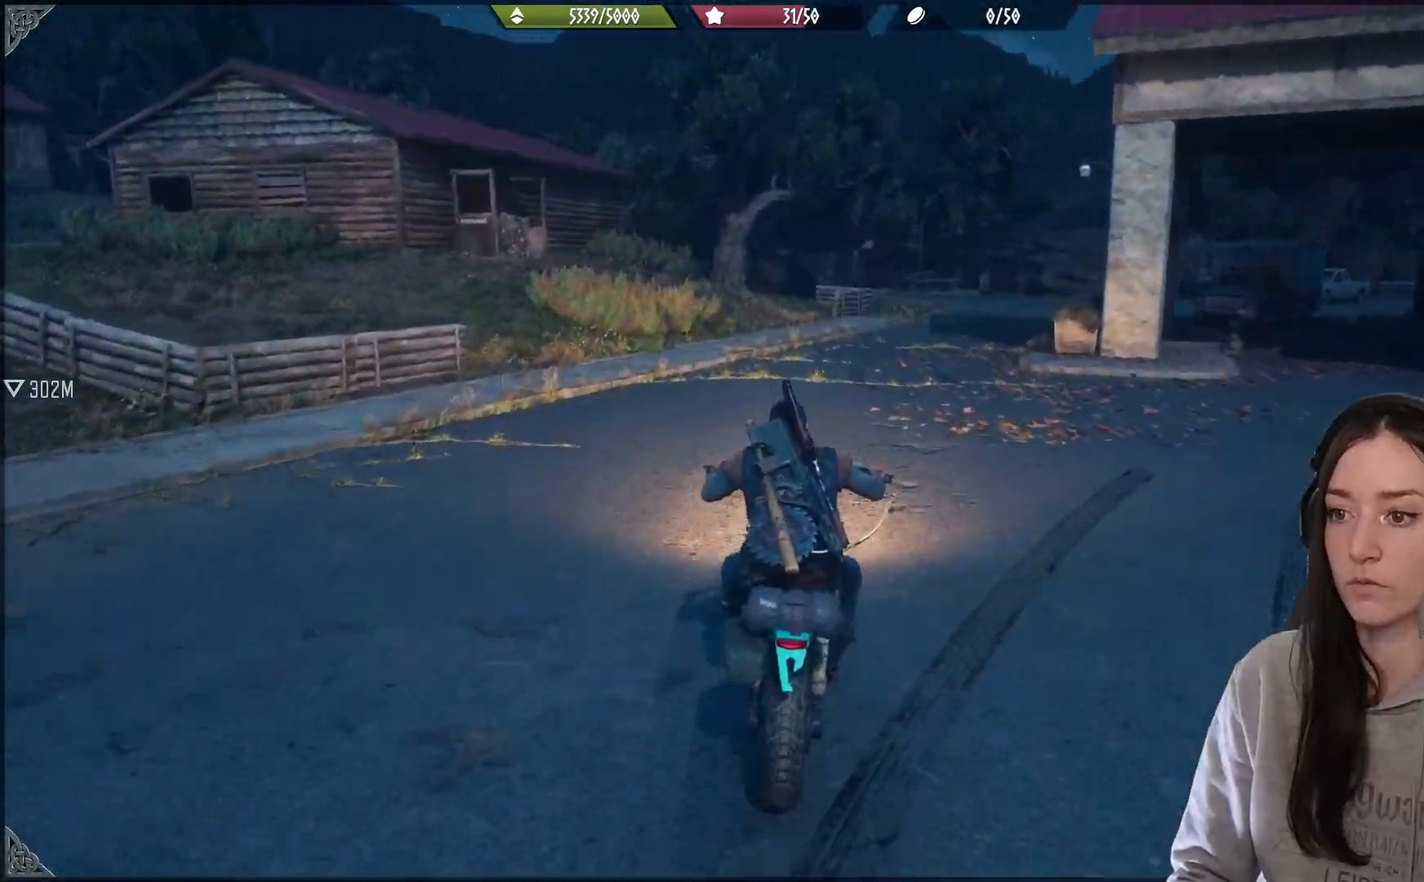
{"buttons": ["R2"], "left_stick": "right", "right_stick": "center", "events": [[117, "right_stick", "center"], [150, "left_stick", "center"], [433, "left_stick", "right"]]}
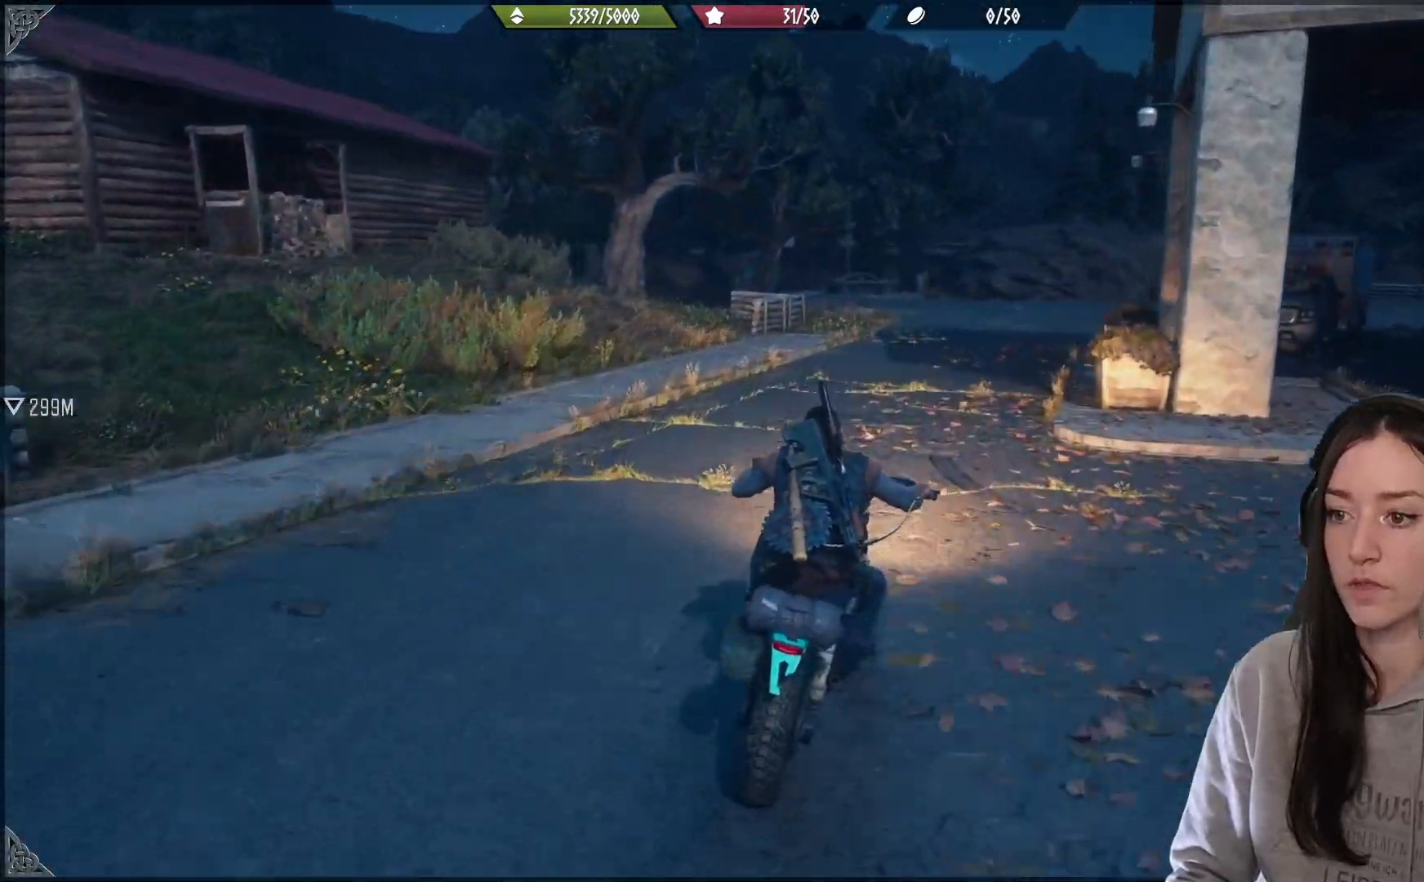
{"buttons": ["R2"], "left_stick": "center", "right_stick": "center", "events": [[17, "left_stick", "center"]]}
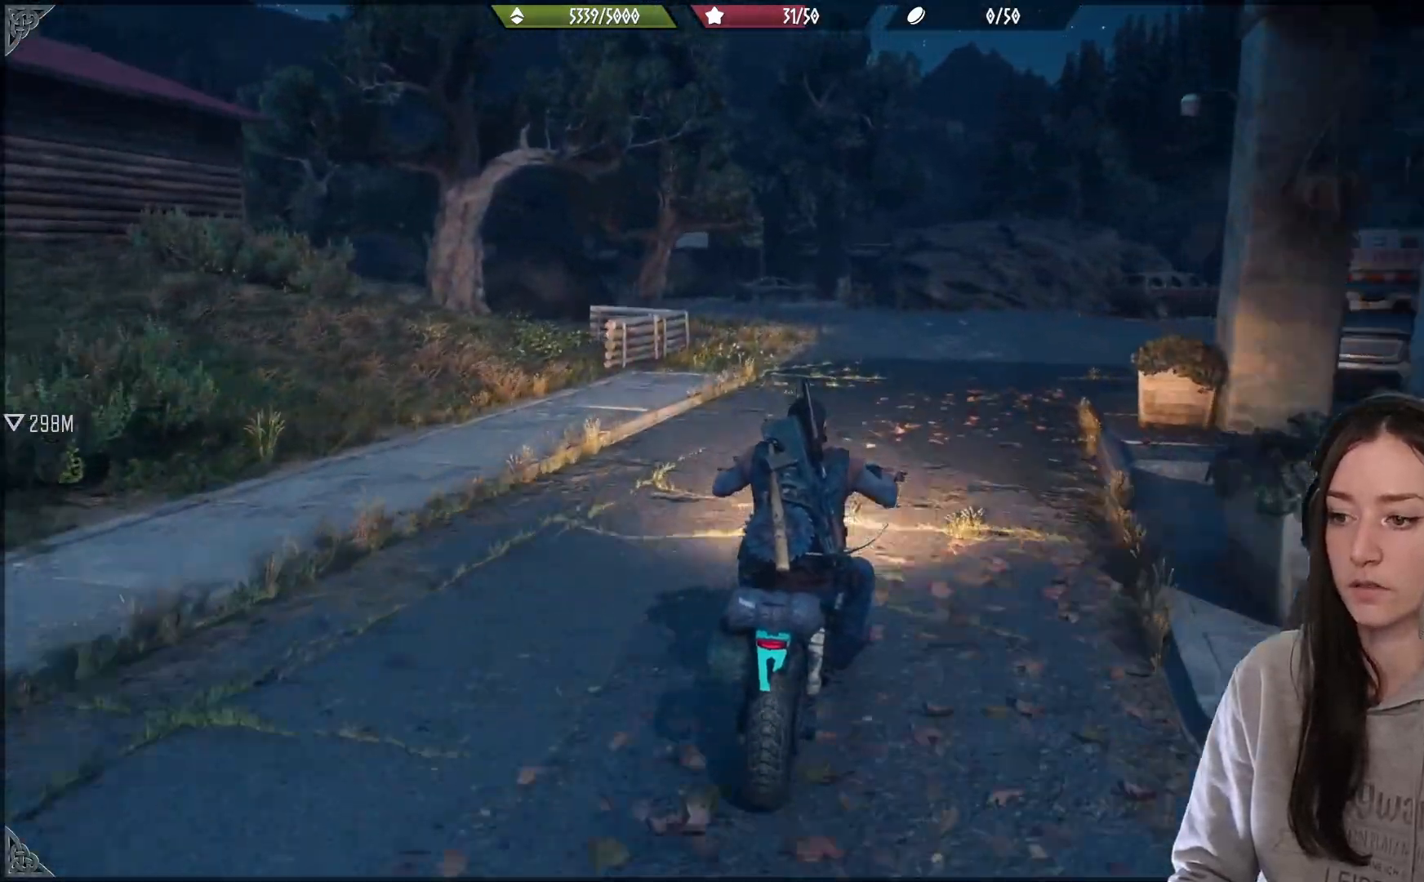
{"buttons": [], "left_stick": "center", "right_stick": "center", "events": [[483, "R2", "up"]]}
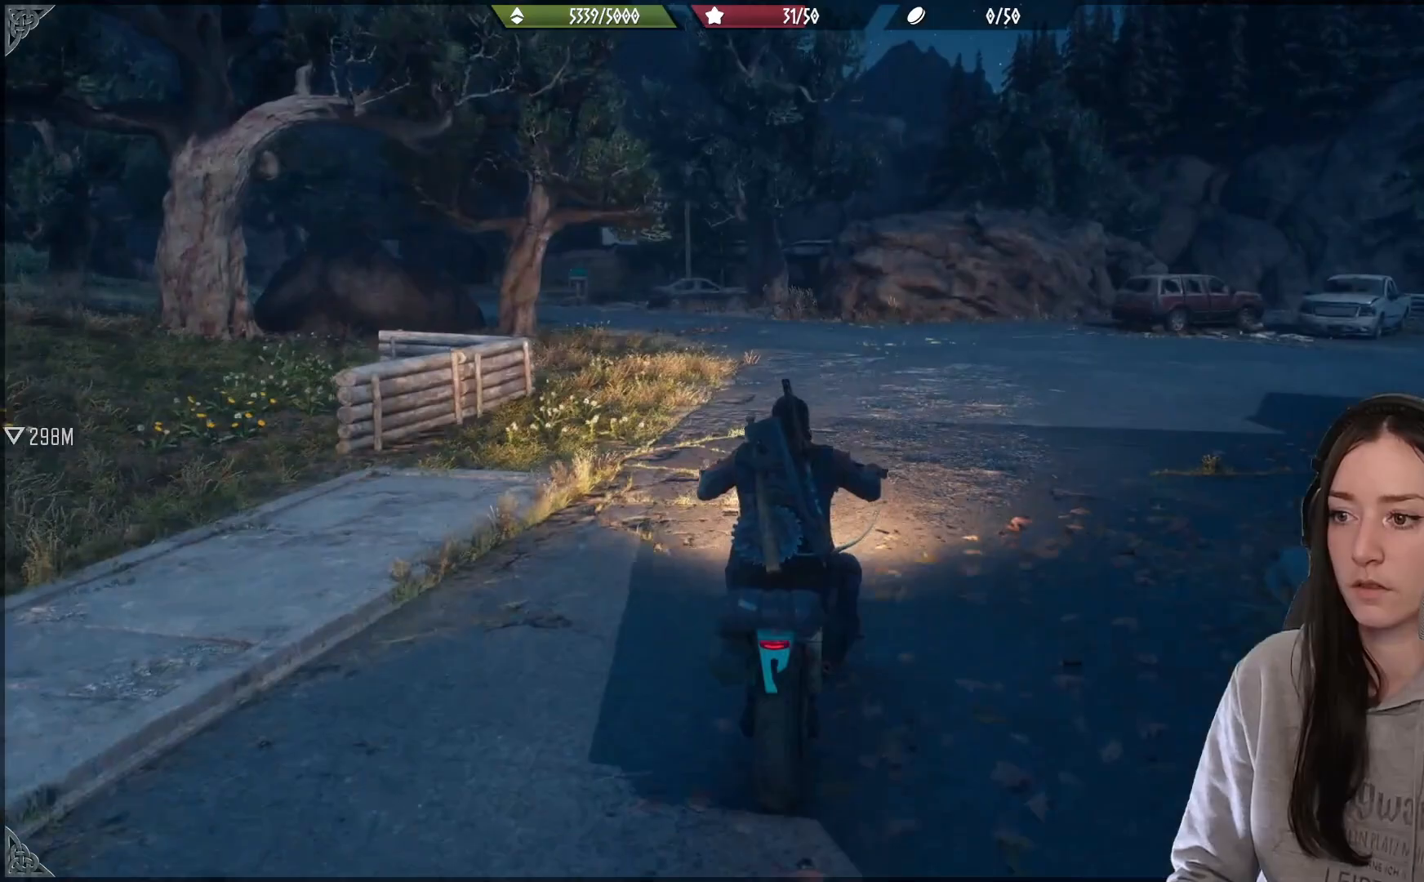
{"buttons": [], "left_stick": "center", "right_stick": "left", "events": [[417, "right_stick", "left"]]}
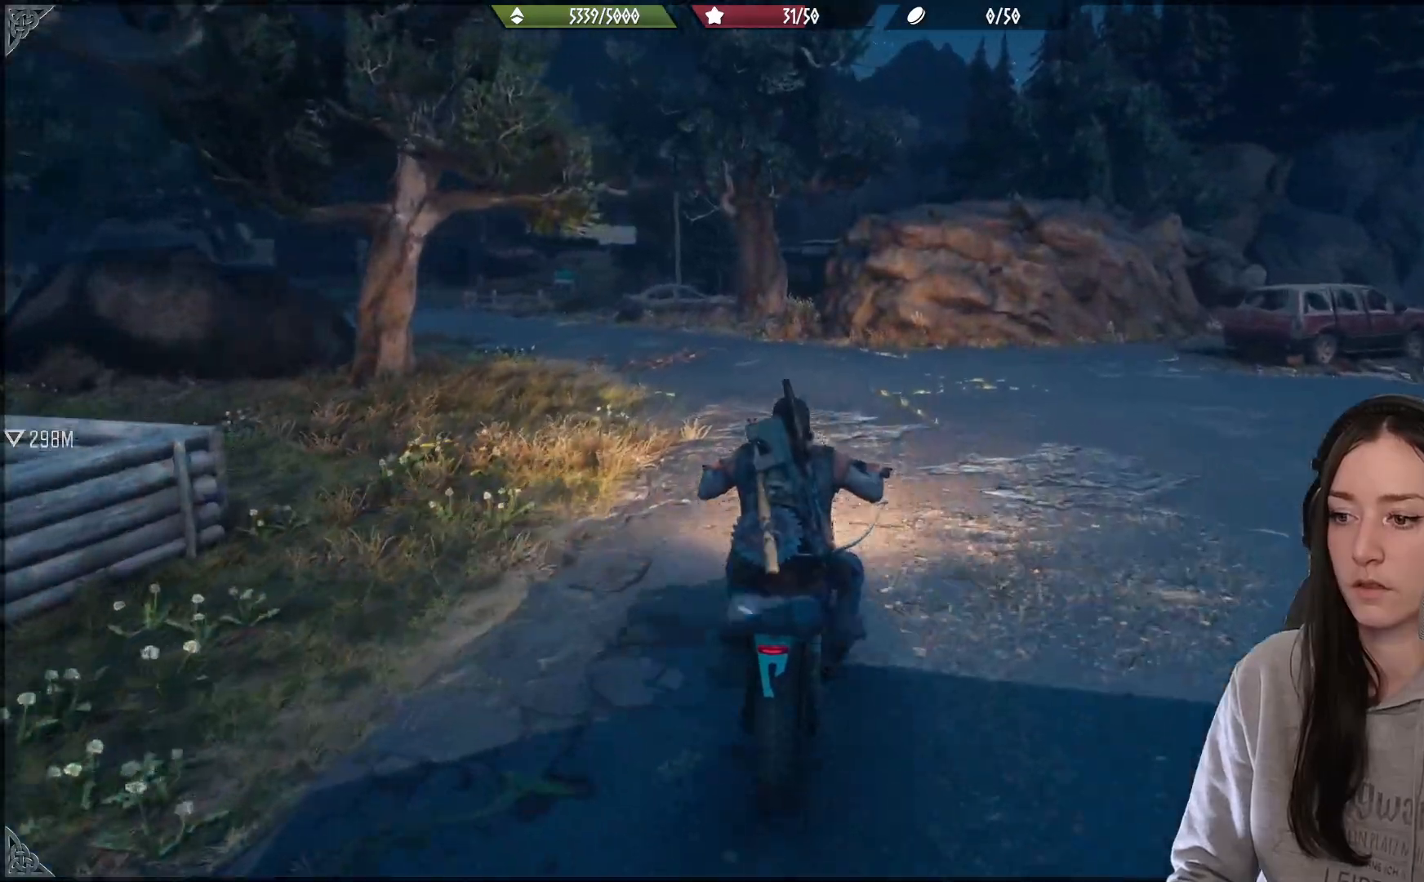
{"buttons": ["R2"], "left_stick": "center", "right_stick": "left", "events": [[17, "R2", "down"], [233, "left_stick", "left"], [283, "right_stick", "center"], [450, "right_stick", "left"], [467, "left_stick", "center"]]}
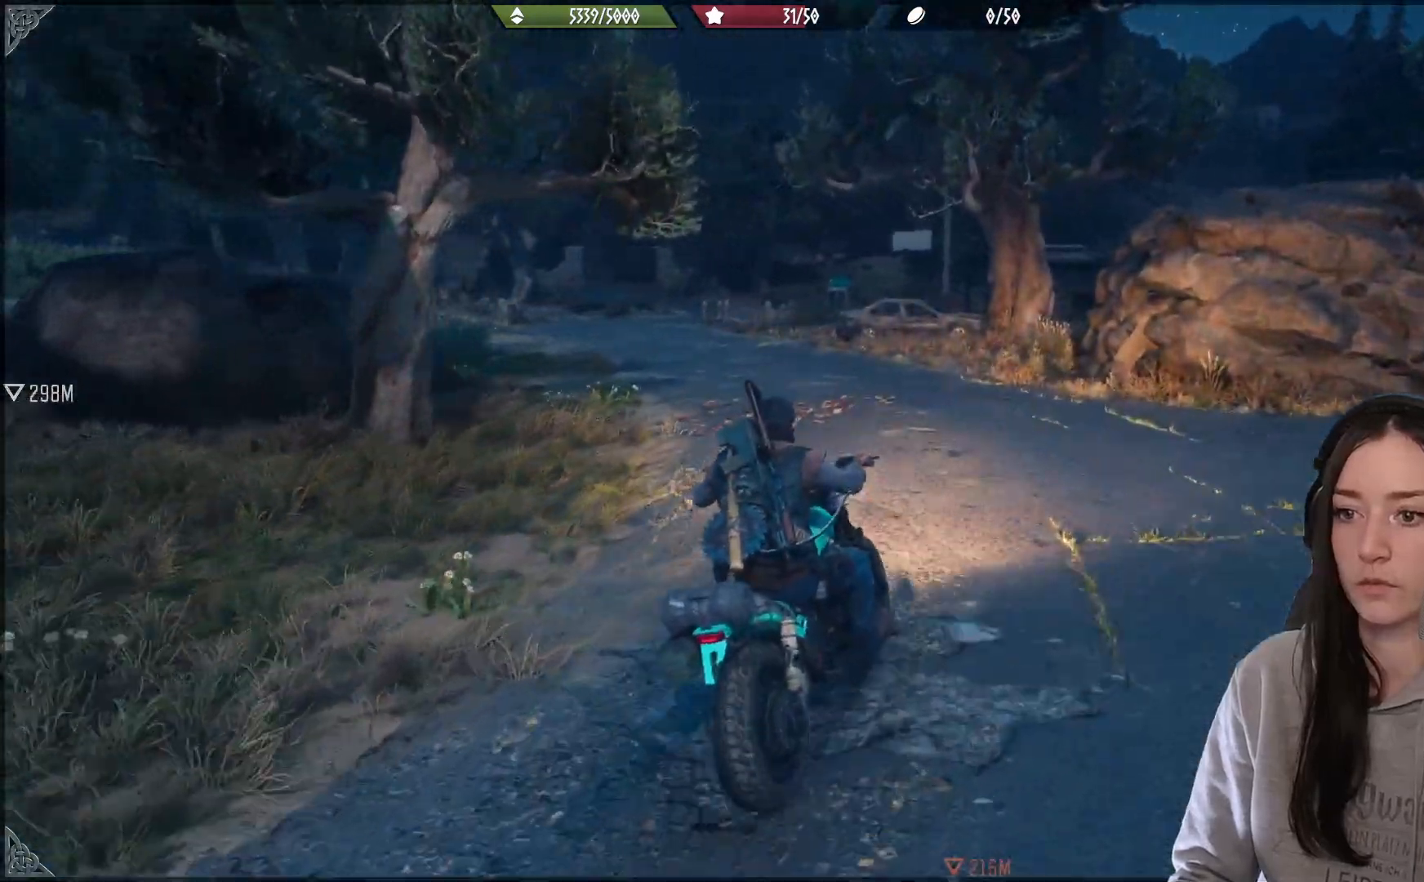
{"buttons": ["A", "R2"], "left_stick": "center", "right_stick": "center", "events": [[67, "left_stick", "left"], [167, "right_stick", "center"], [417, "left_stick", "center"], [433, "A", "down"]]}
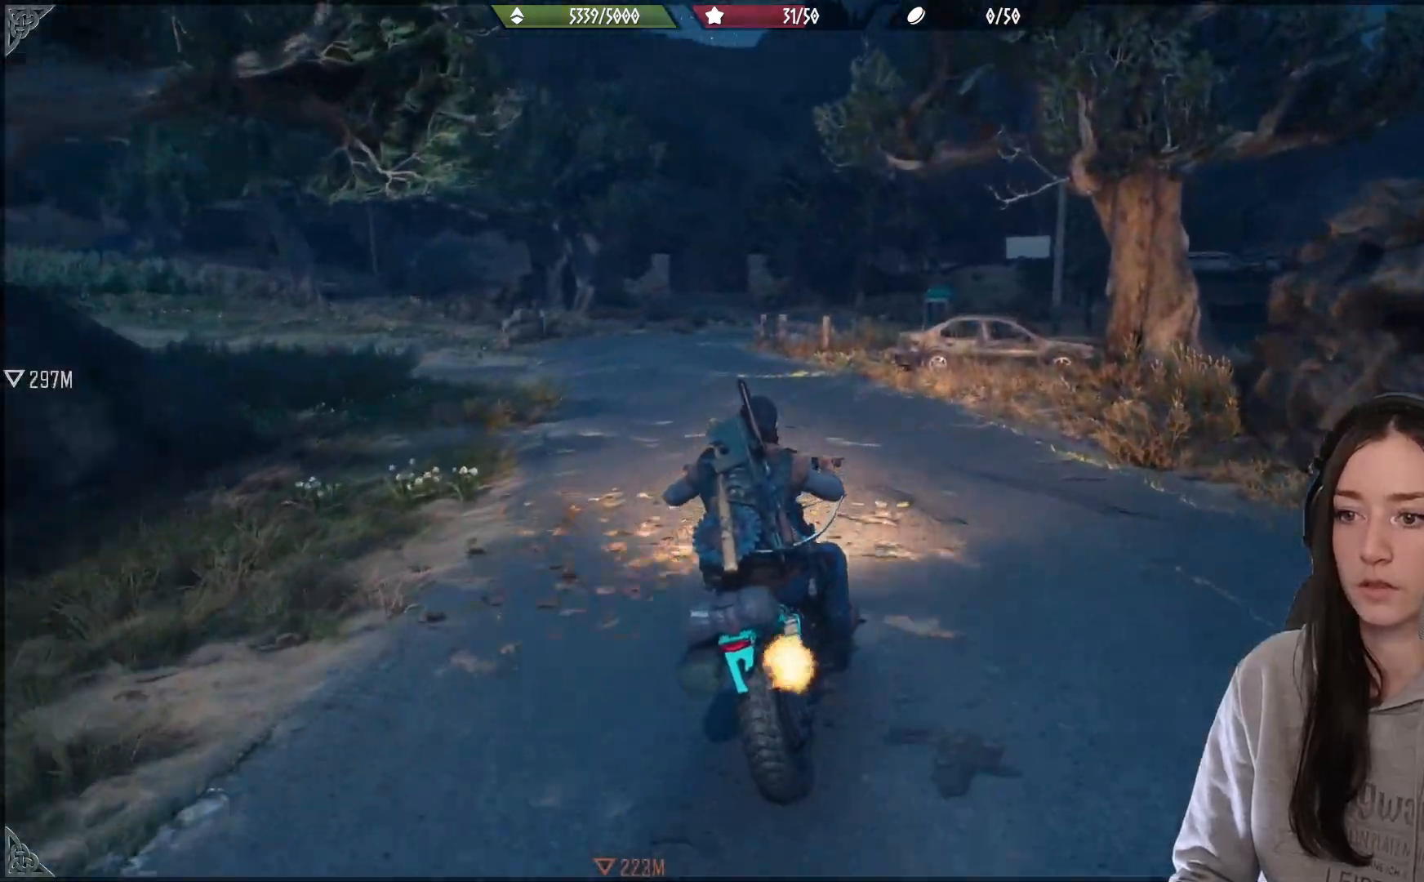
{"buttons": ["A", "R2"], "left_stick": "left", "right_stick": "center", "events": [[150, "left_stick", "left"], [350, "left_stick", "center"], [467, "left_stick", "left"]]}
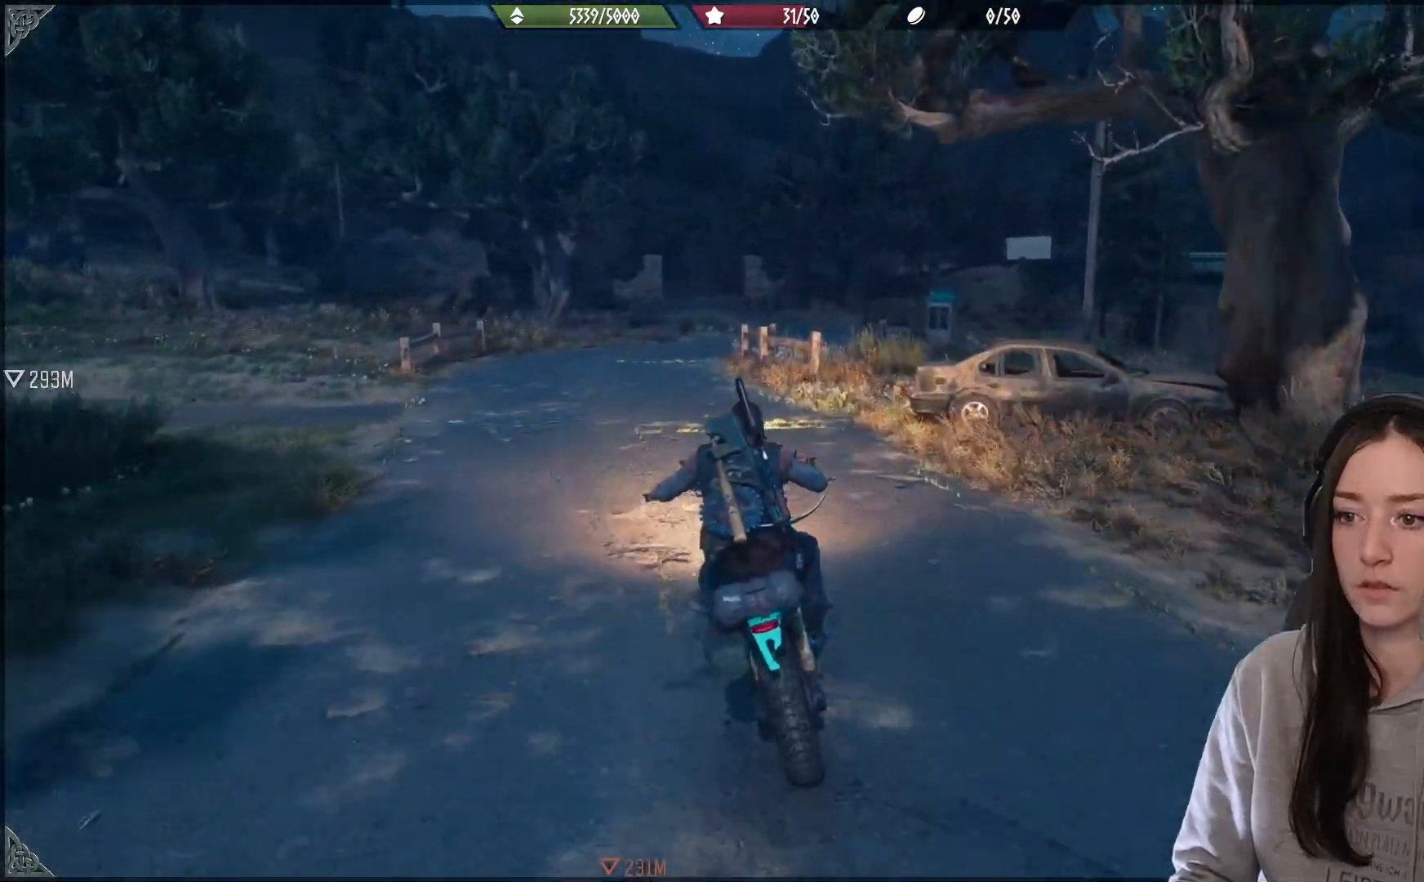
{"buttons": ["A", "R2"], "left_stick": "right", "right_stick": "center", "events": [[100, "left_stick", "center"], [417, "left_stick", "right"]]}
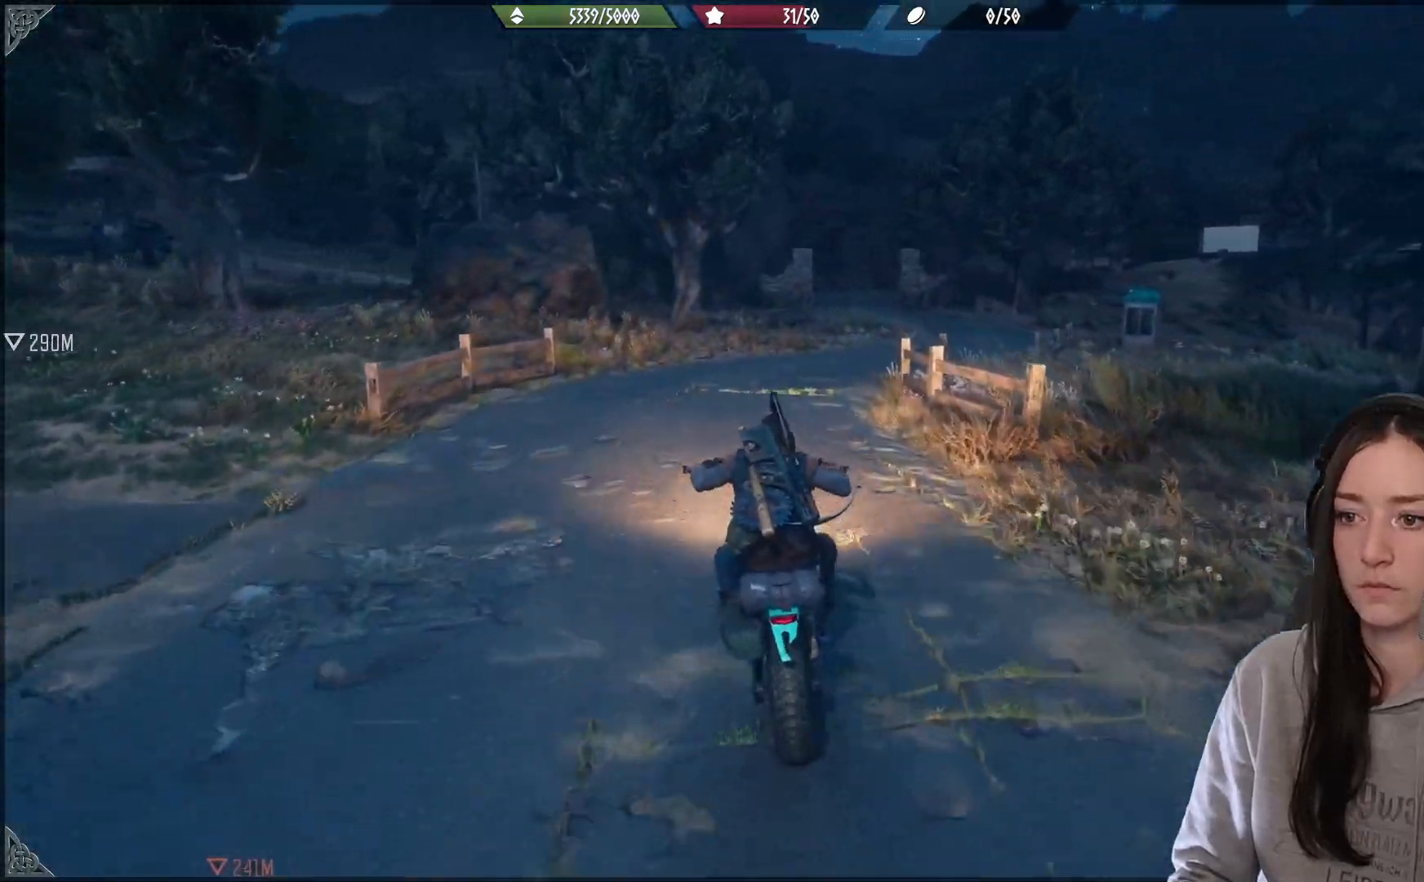
{"buttons": ["A", "R2"], "left_stick": "center", "right_stick": "center", "events": [[67, "left_stick", "center"]]}